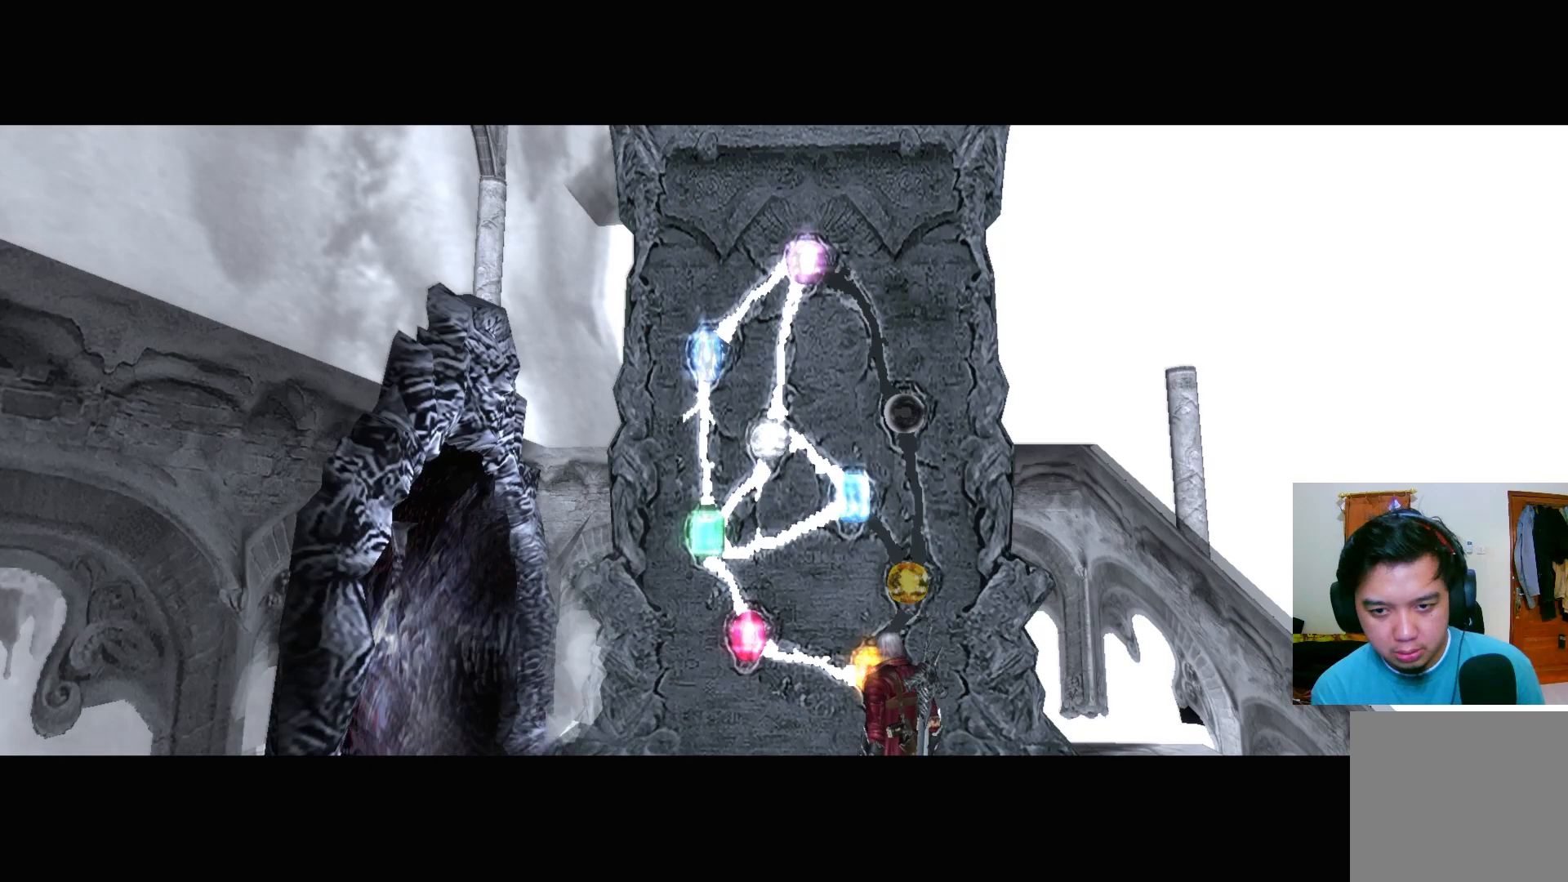
Gameplay with a controller (Xbox layout); each line is a JSON object with the inputs held at the frame after it. "events" lists button and stick changes between this image and that frame as [ms after this image, input, new state], when the widget could be followed in between.
{"buttons": [], "left_stick": "down-left", "right_stick": "center", "events": [[483, "left_stick", "down-left"]]}
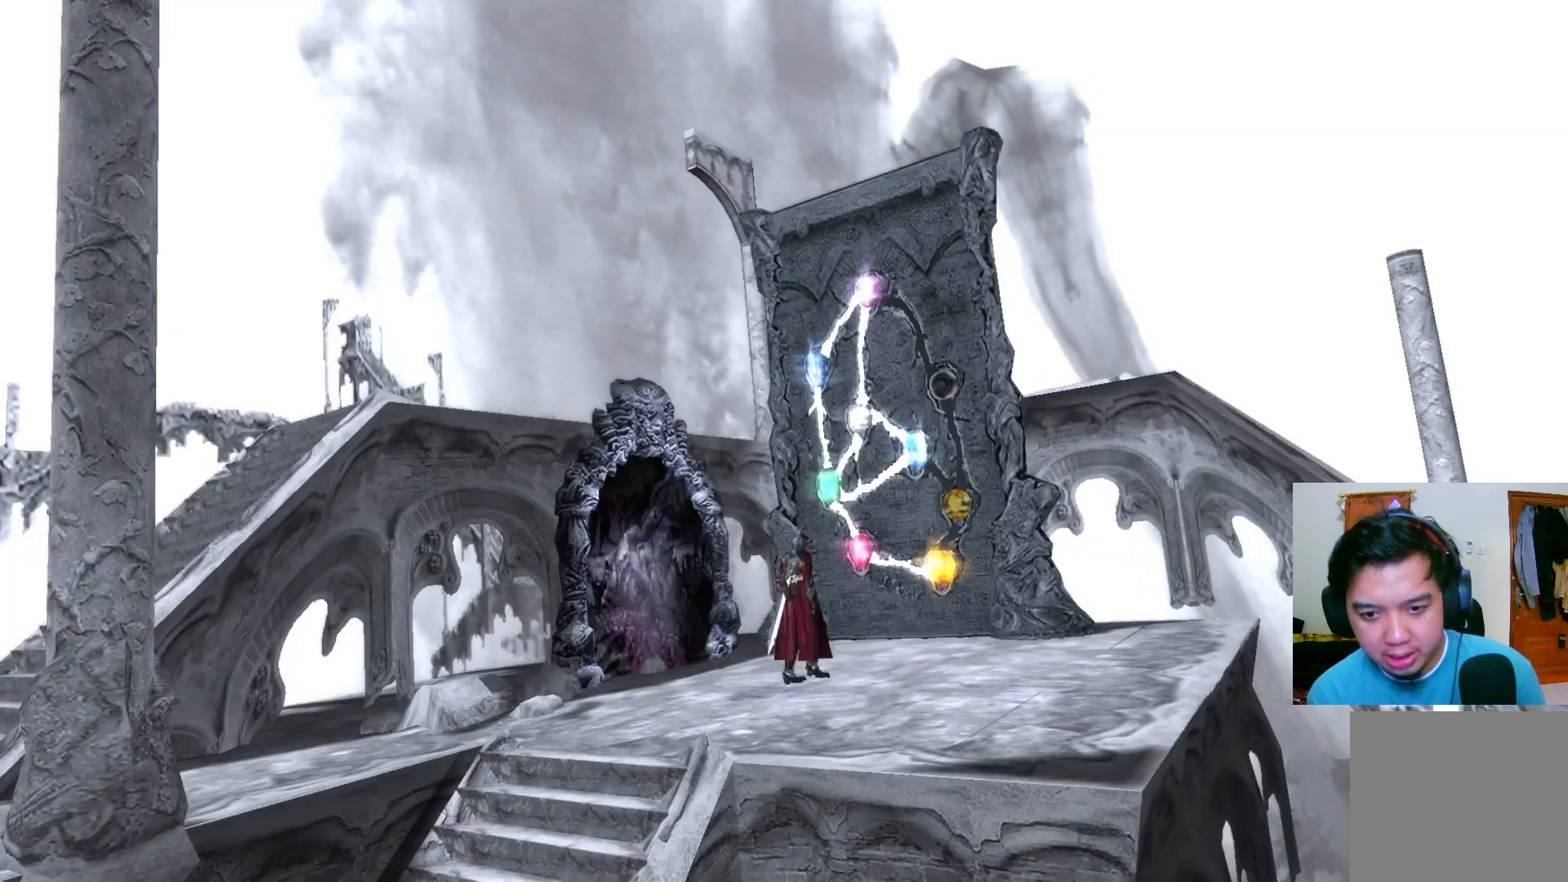
{"buttons": [], "left_stick": "down-left", "right_stick": "center", "events": []}
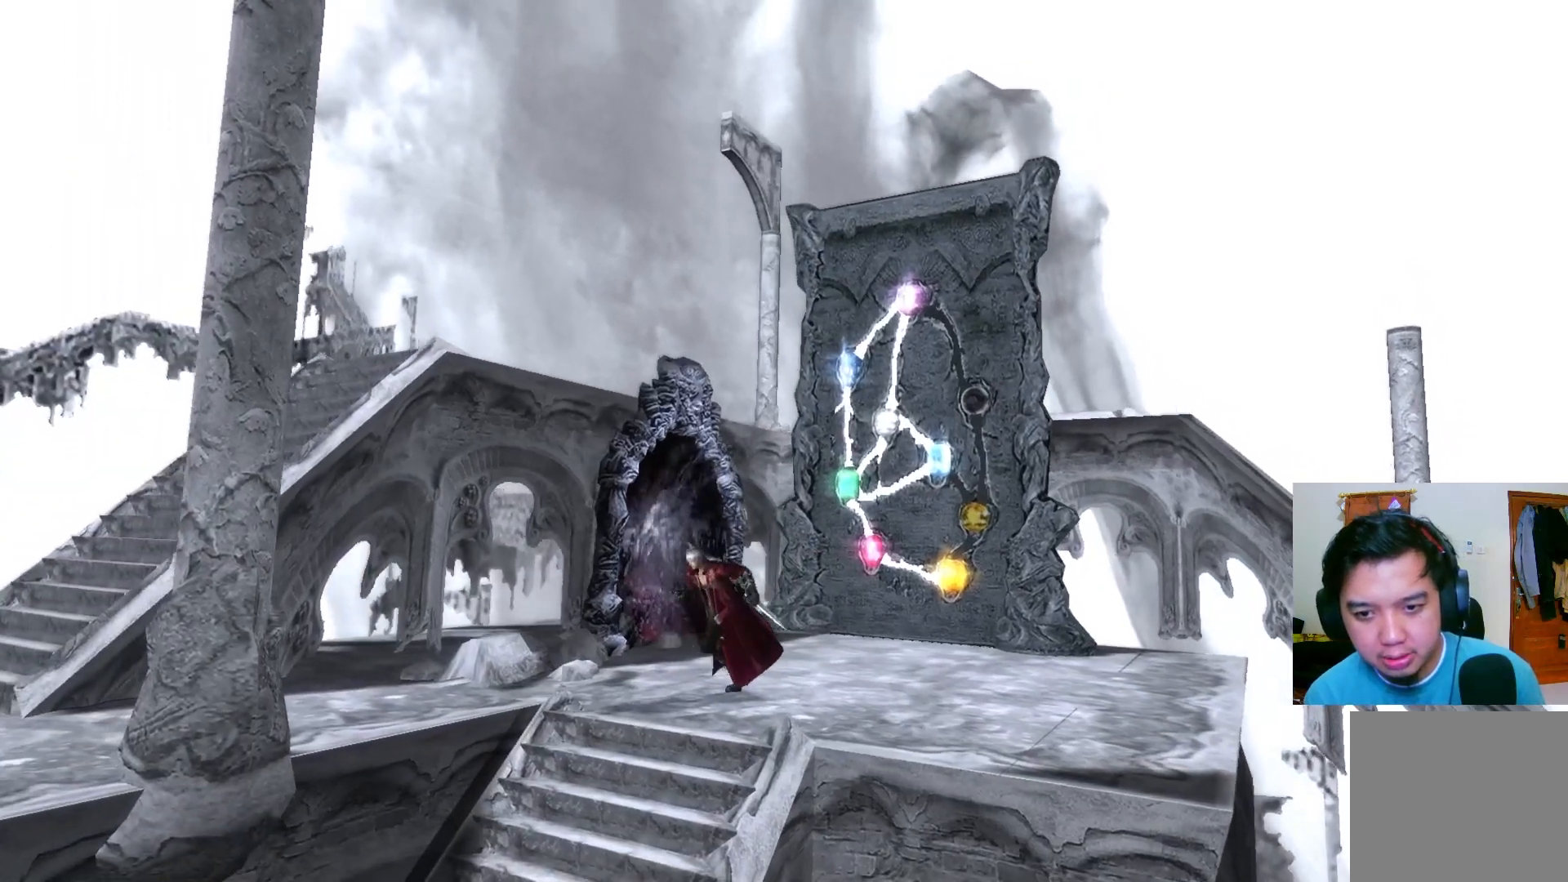
{"buttons": [], "left_stick": "down", "right_stick": "center", "events": [[150, "left_stick", "down"]]}
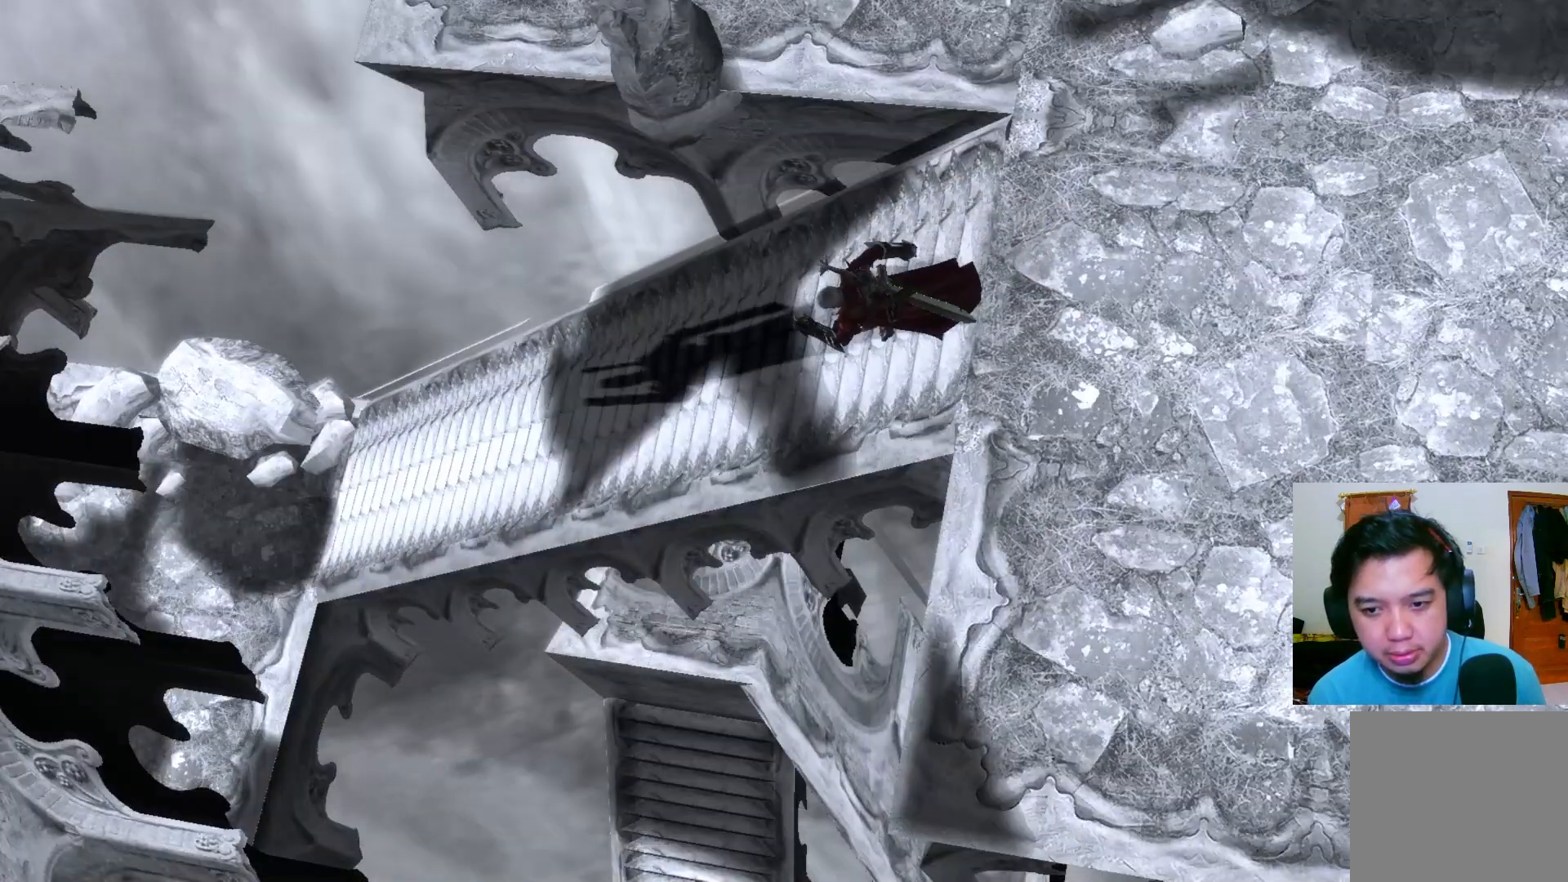
{"buttons": [], "left_stick": "left", "right_stick": "center", "events": [[217, "left_stick", "down-left"], [333, "left_stick", "left"]]}
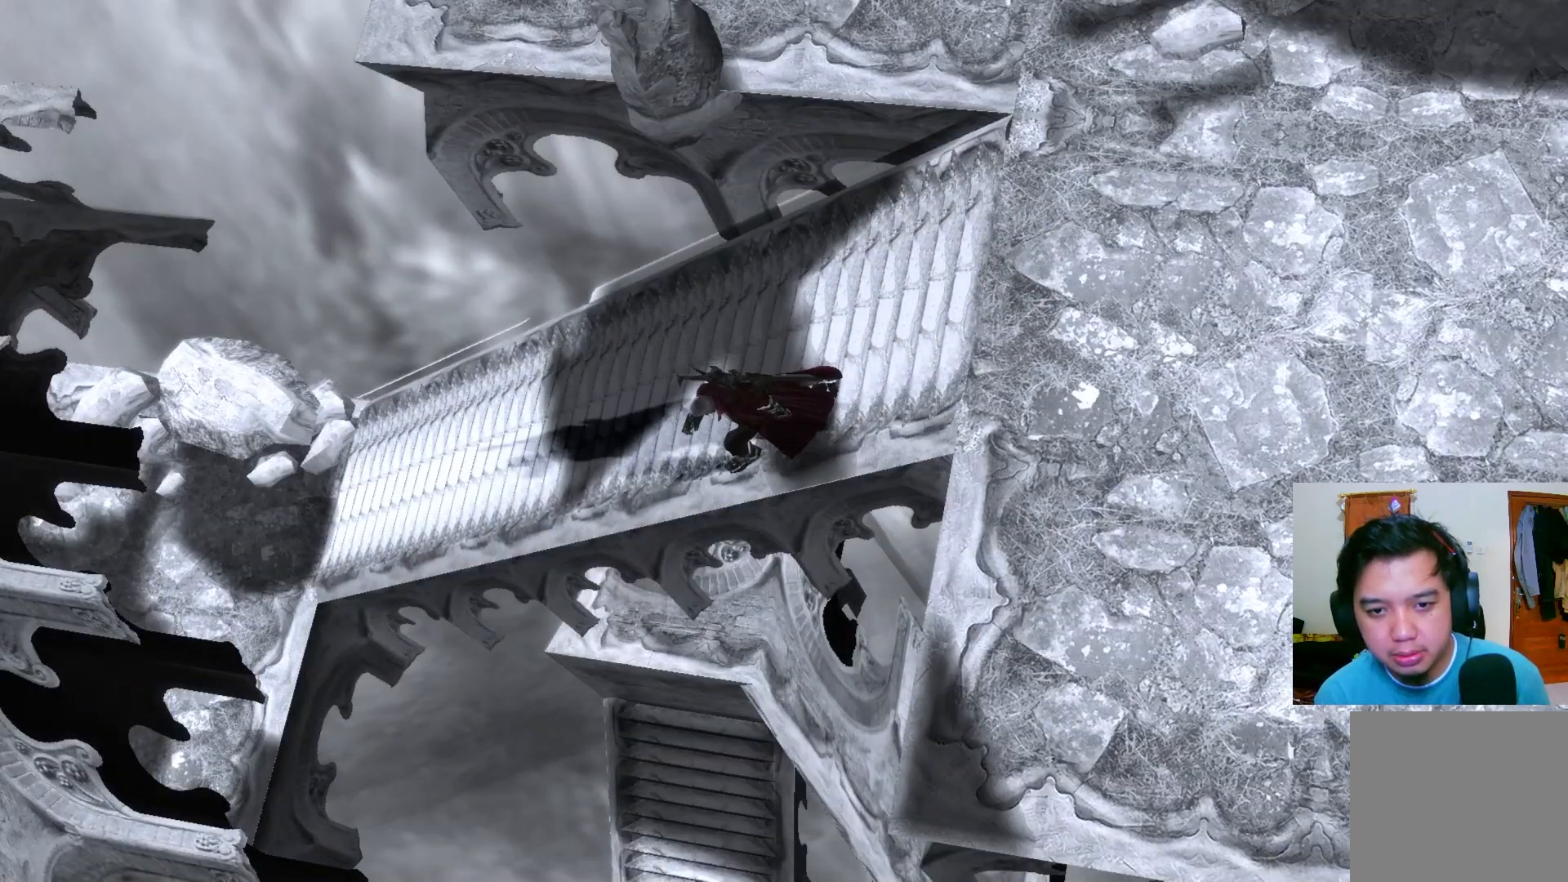
{"buttons": [], "left_stick": "up-left", "right_stick": "center", "events": [[233, "left_stick", "up-left"]]}
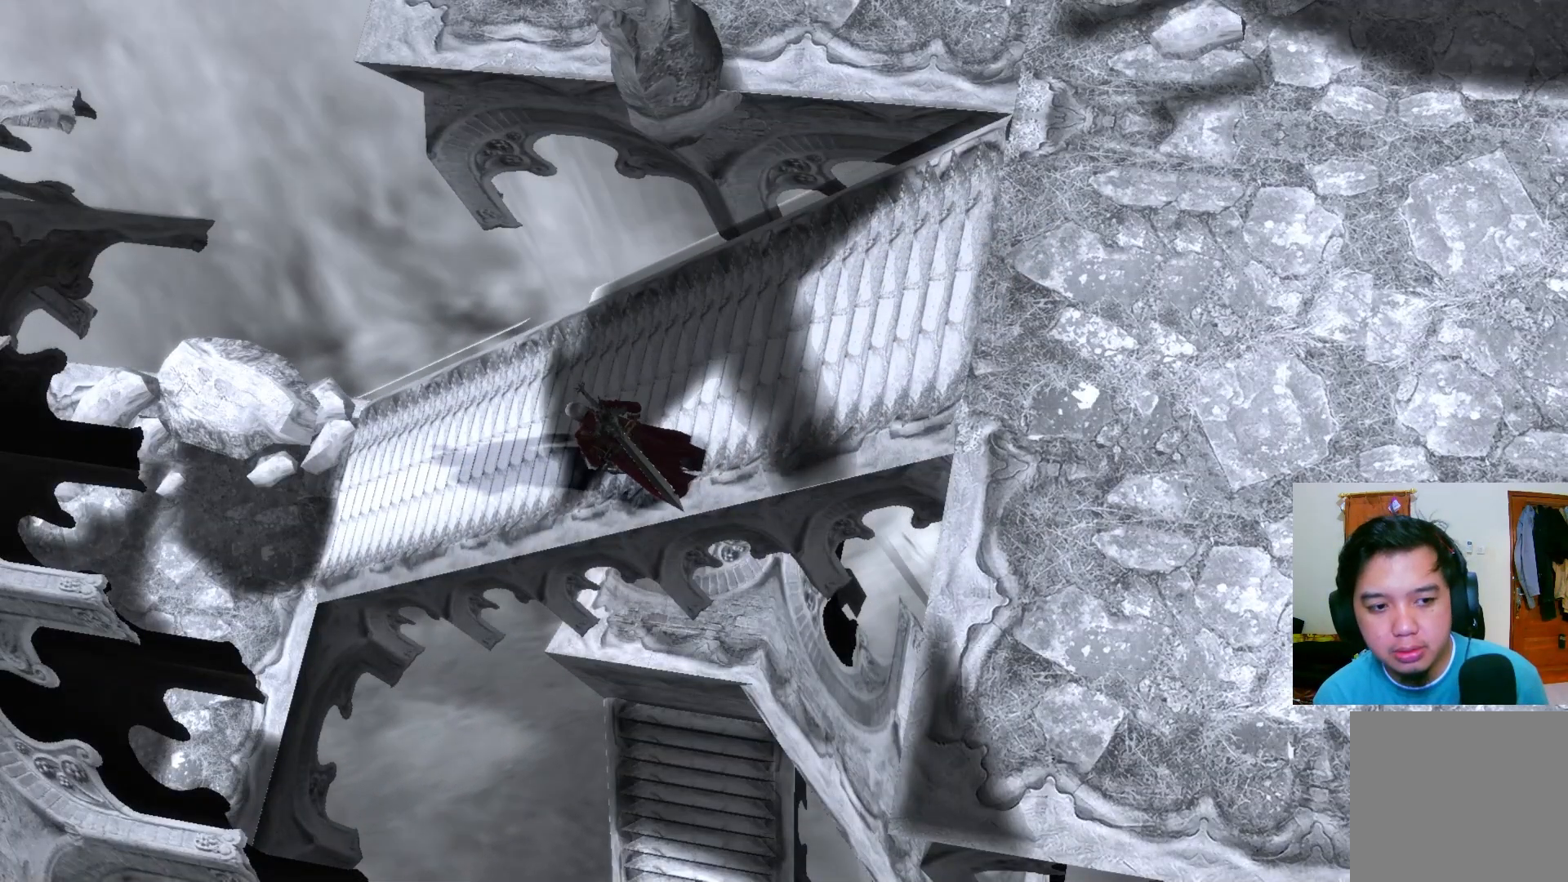
{"buttons": [], "left_stick": "up-left", "right_stick": "center", "events": []}
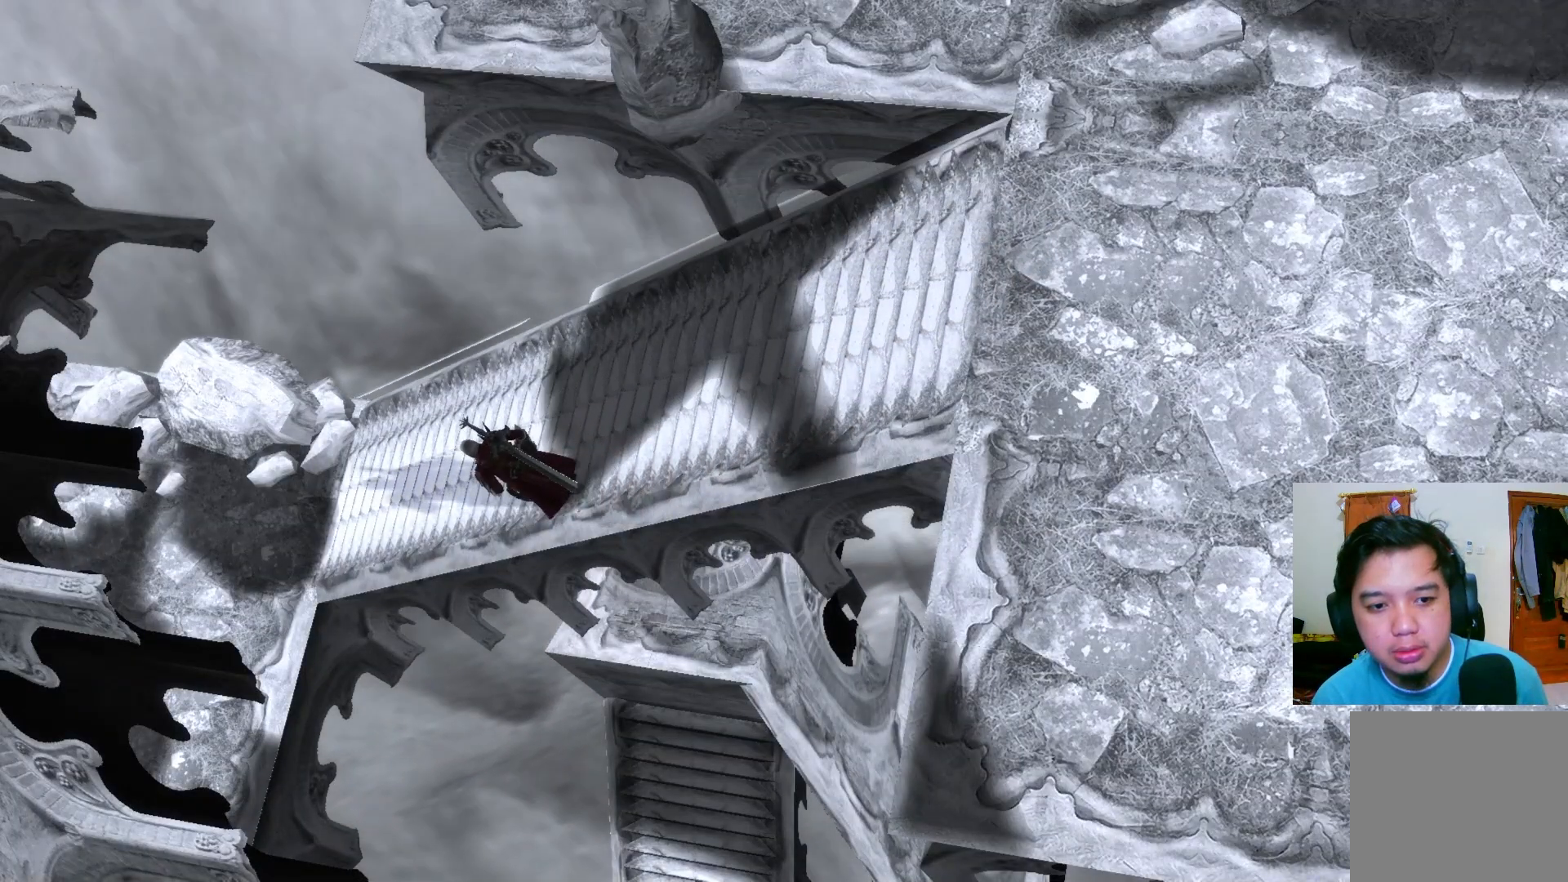
{"buttons": [], "left_stick": "up-left", "right_stick": "center", "events": []}
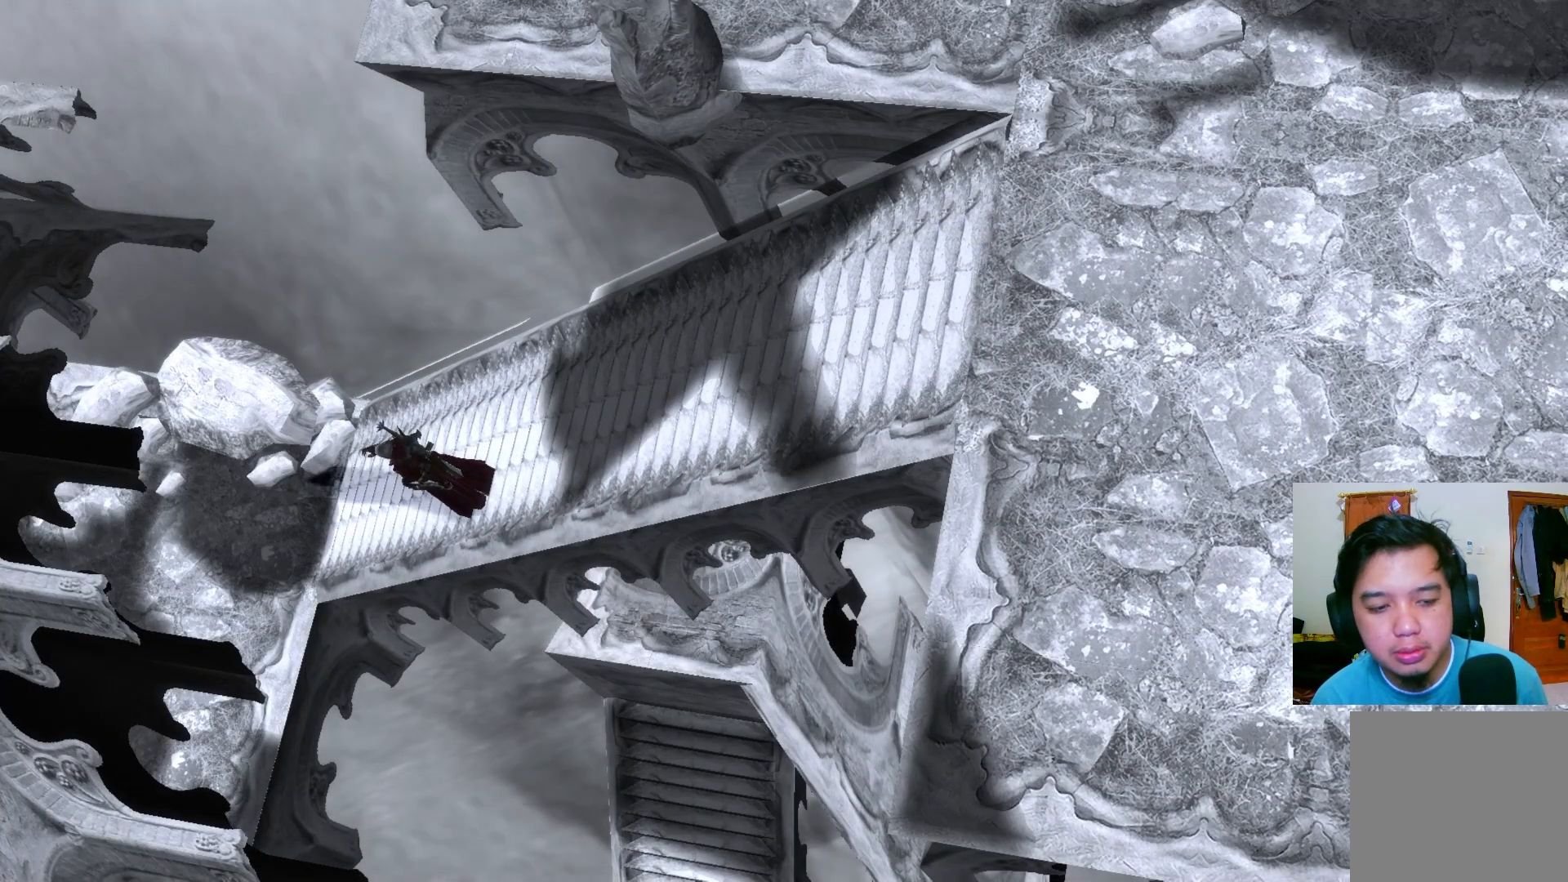
{"buttons": [], "left_stick": "up-left", "right_stick": "center", "events": []}
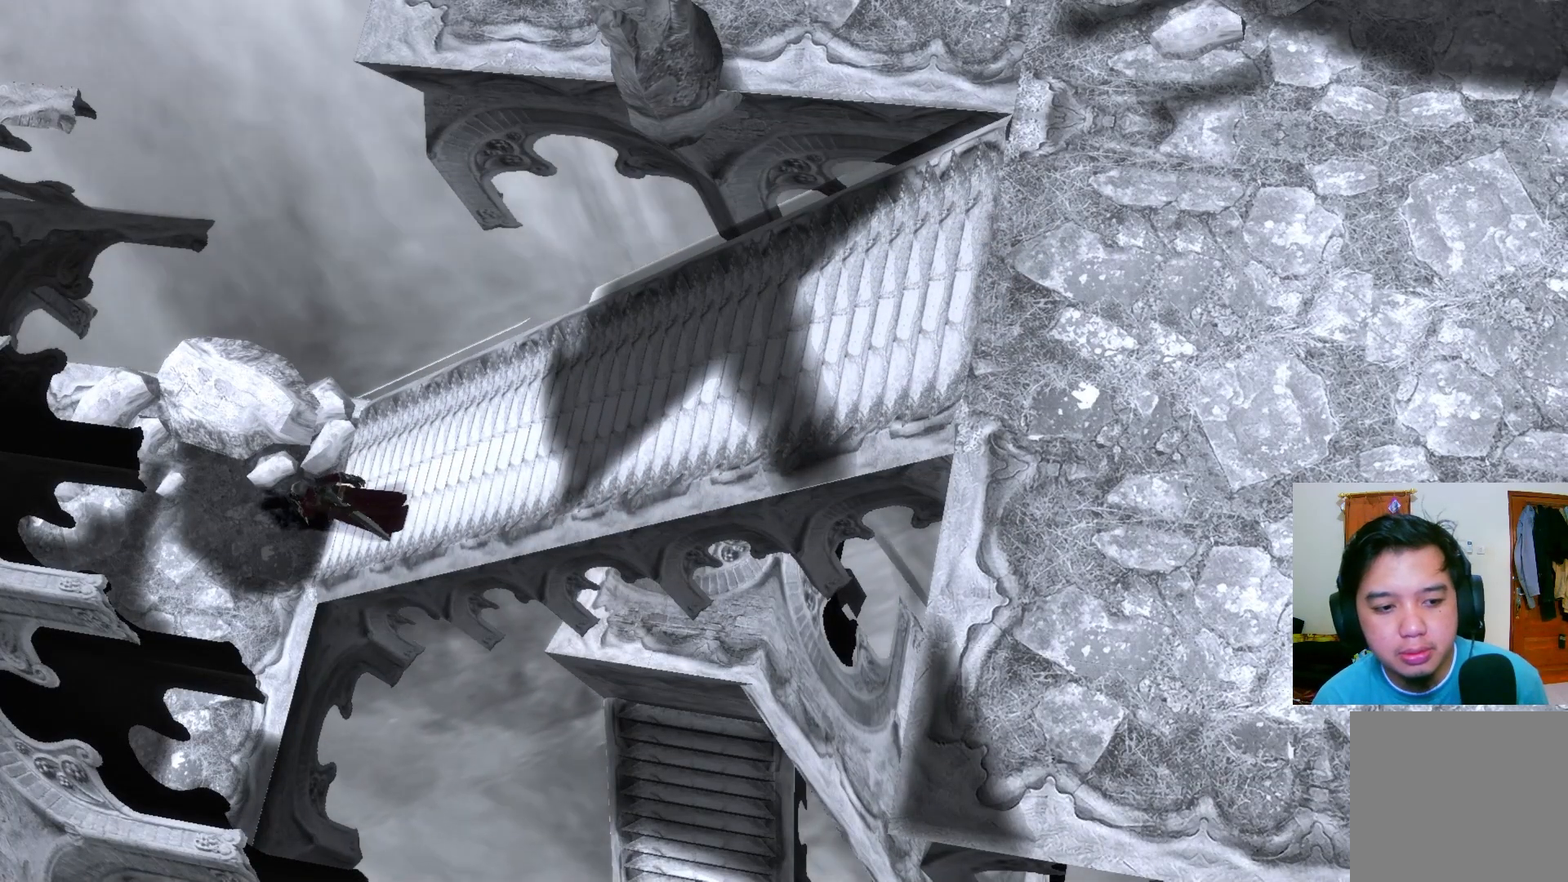
{"buttons": [], "left_stick": "up-left", "right_stick": "center", "events": []}
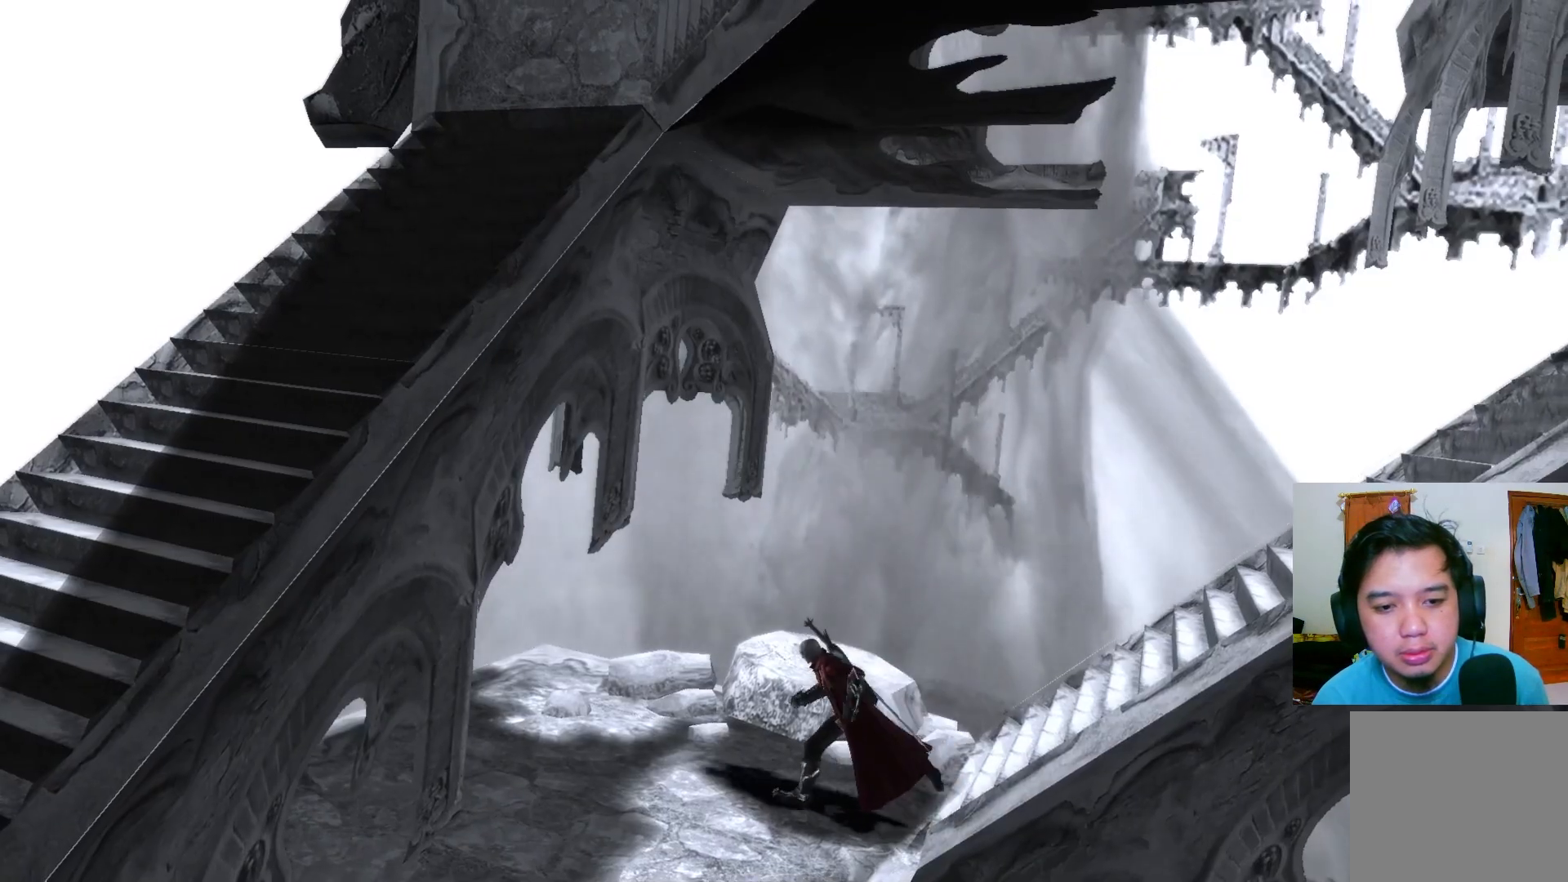
{"buttons": [], "left_stick": "down-left", "right_stick": "center", "events": [[217, "left_stick", "left"], [317, "left_stick", "down-left"]]}
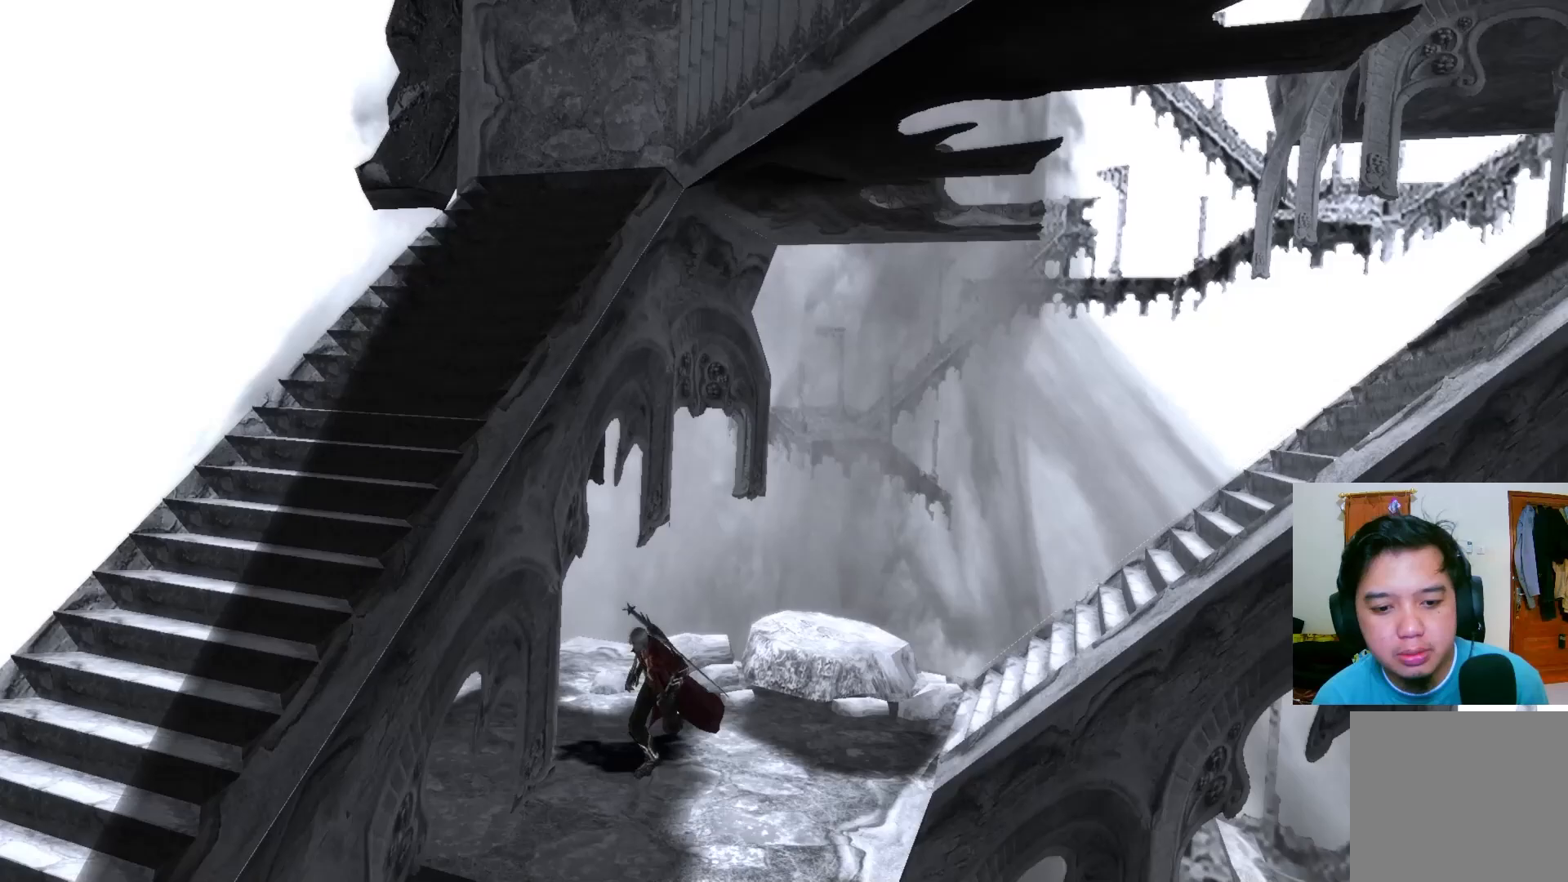
{"buttons": [], "left_stick": "down", "right_stick": "center", "events": [[183, "left_stick", "down"]]}
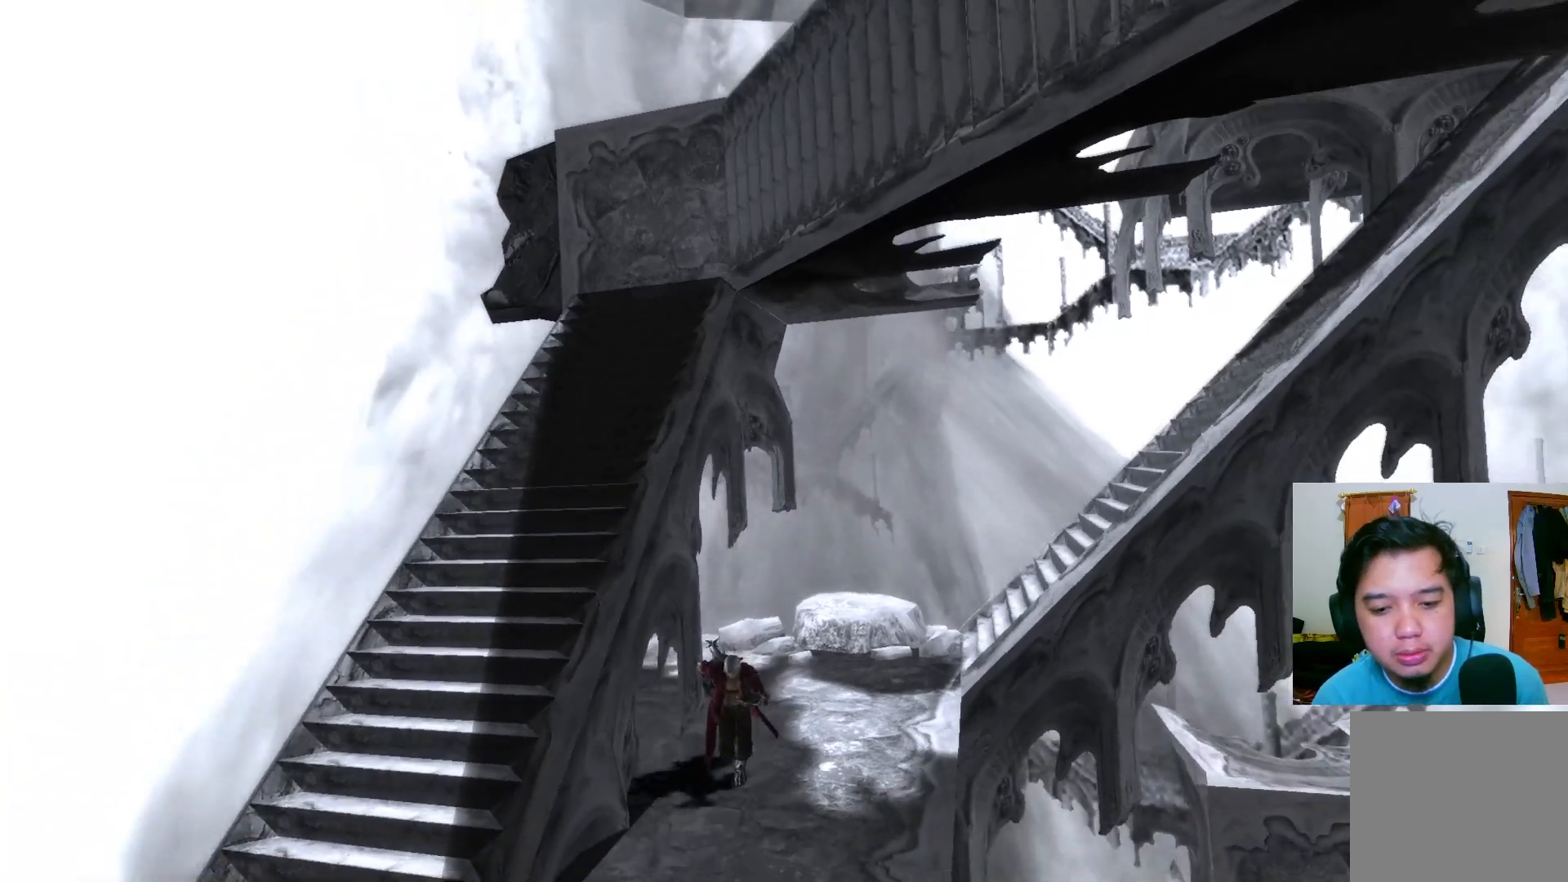
{"buttons": [], "left_stick": "down", "right_stick": "center", "events": []}
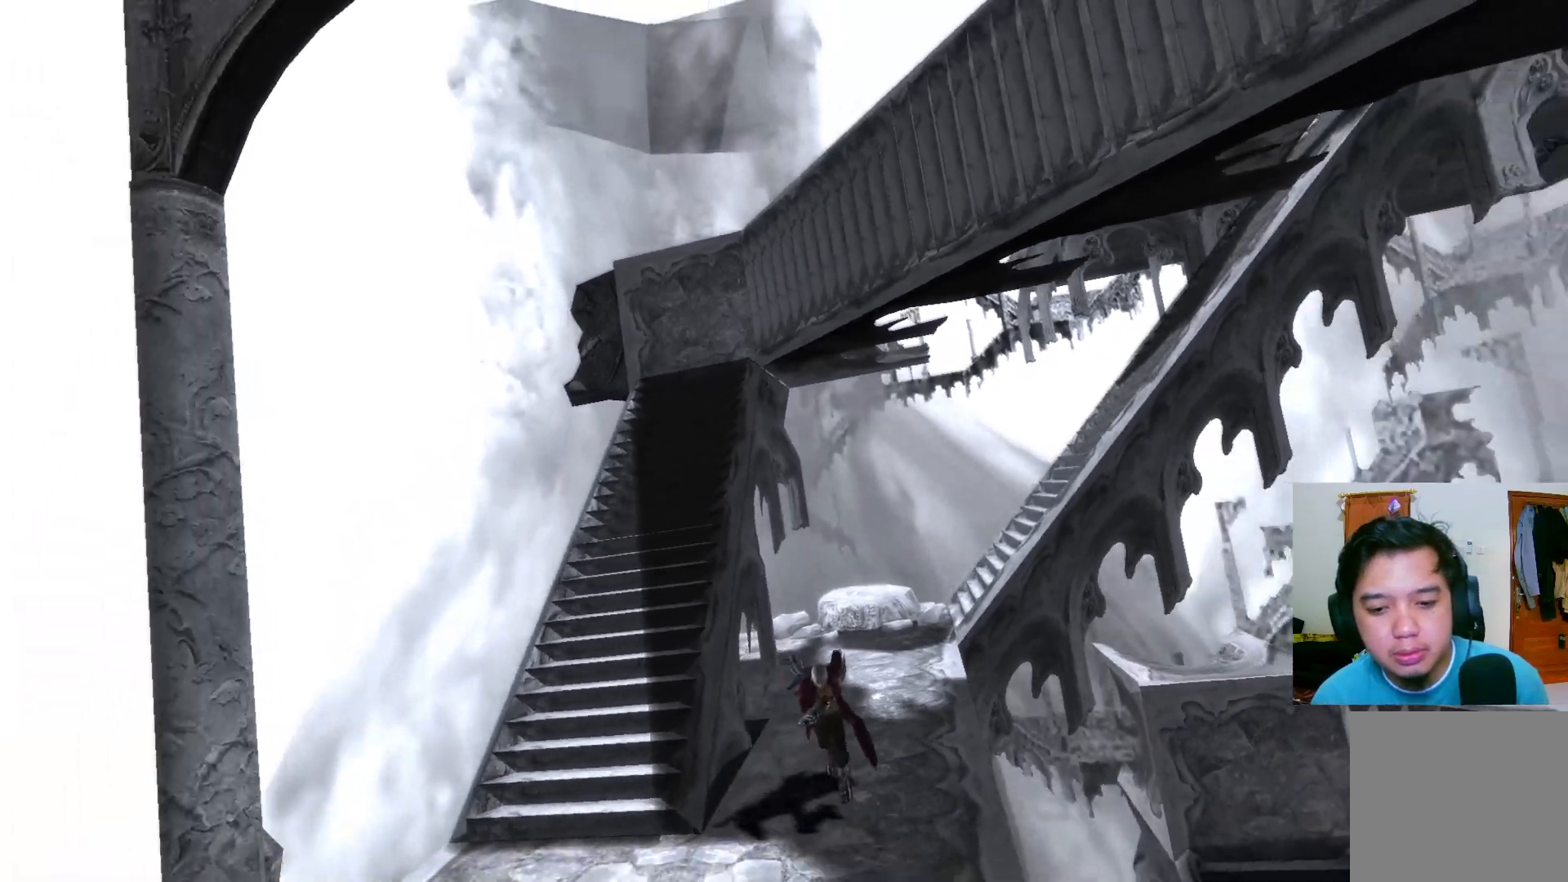
{"buttons": [], "left_stick": "left", "right_stick": "center", "events": [[133, "left_stick", "down-left"], [233, "left_stick", "left"]]}
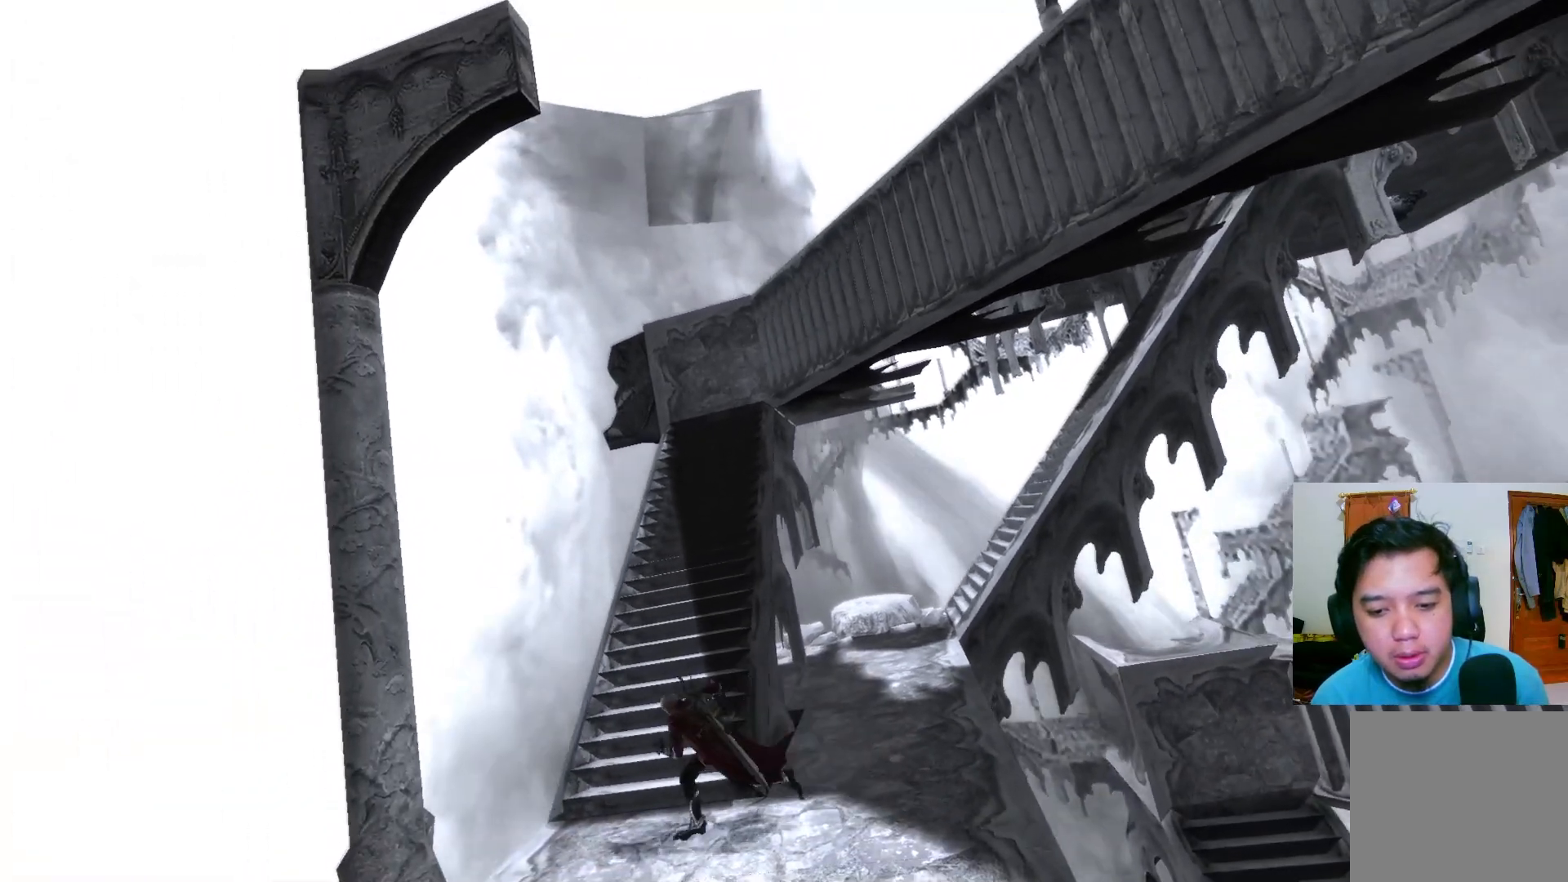
{"buttons": [], "left_stick": "up", "right_stick": "center", "events": [[150, "left_stick", "up"]]}
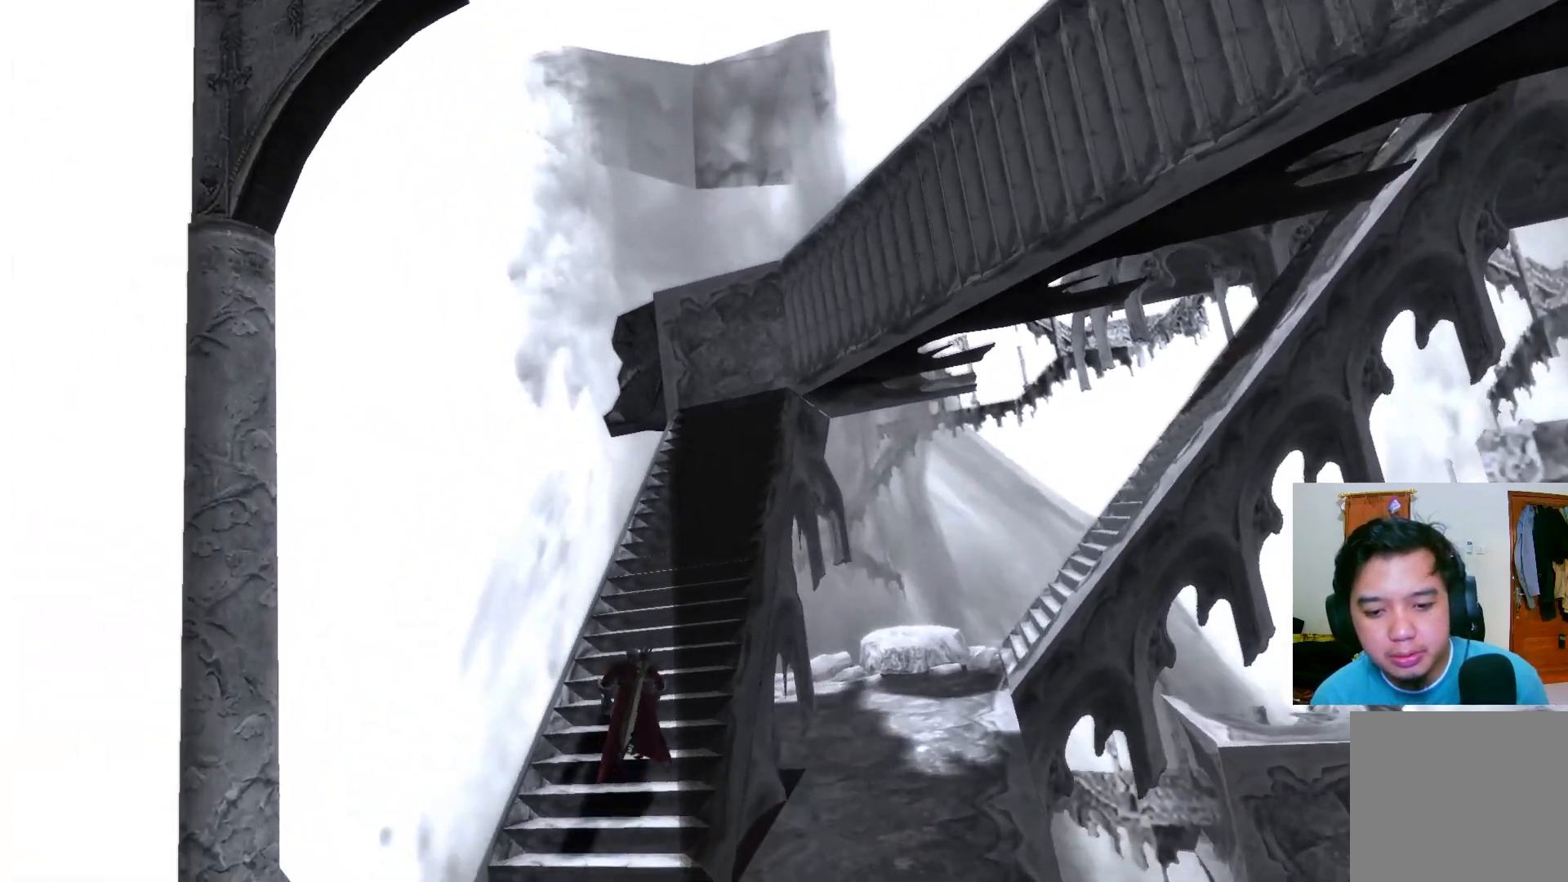
{"buttons": [], "left_stick": "up-right", "right_stick": "center", "events": [[250, "left_stick", "up-right"]]}
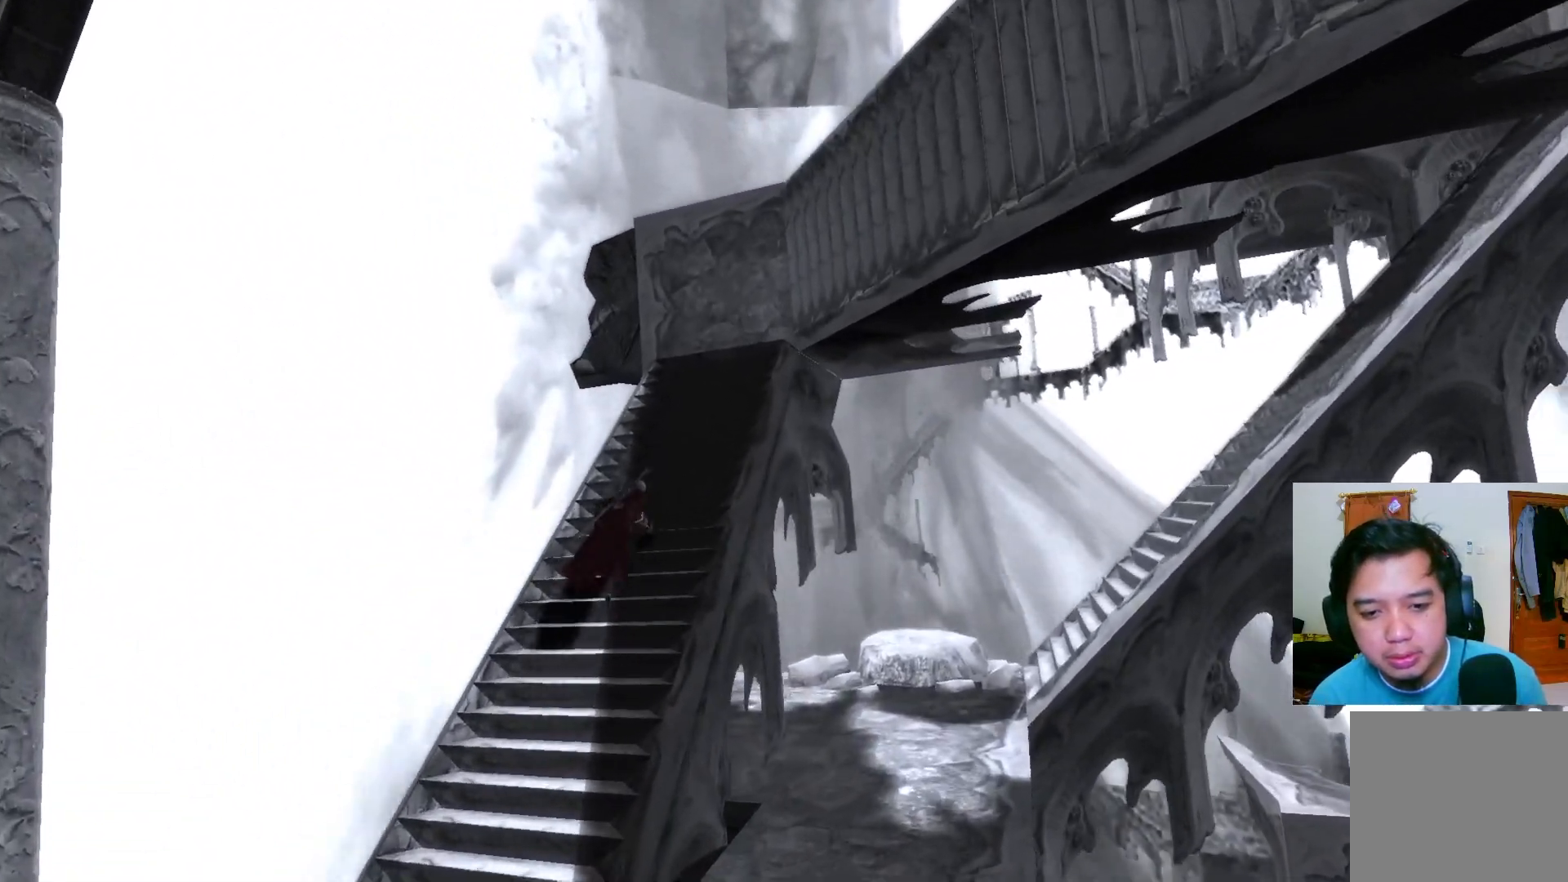
{"buttons": [], "left_stick": "up-right", "right_stick": "center", "events": []}
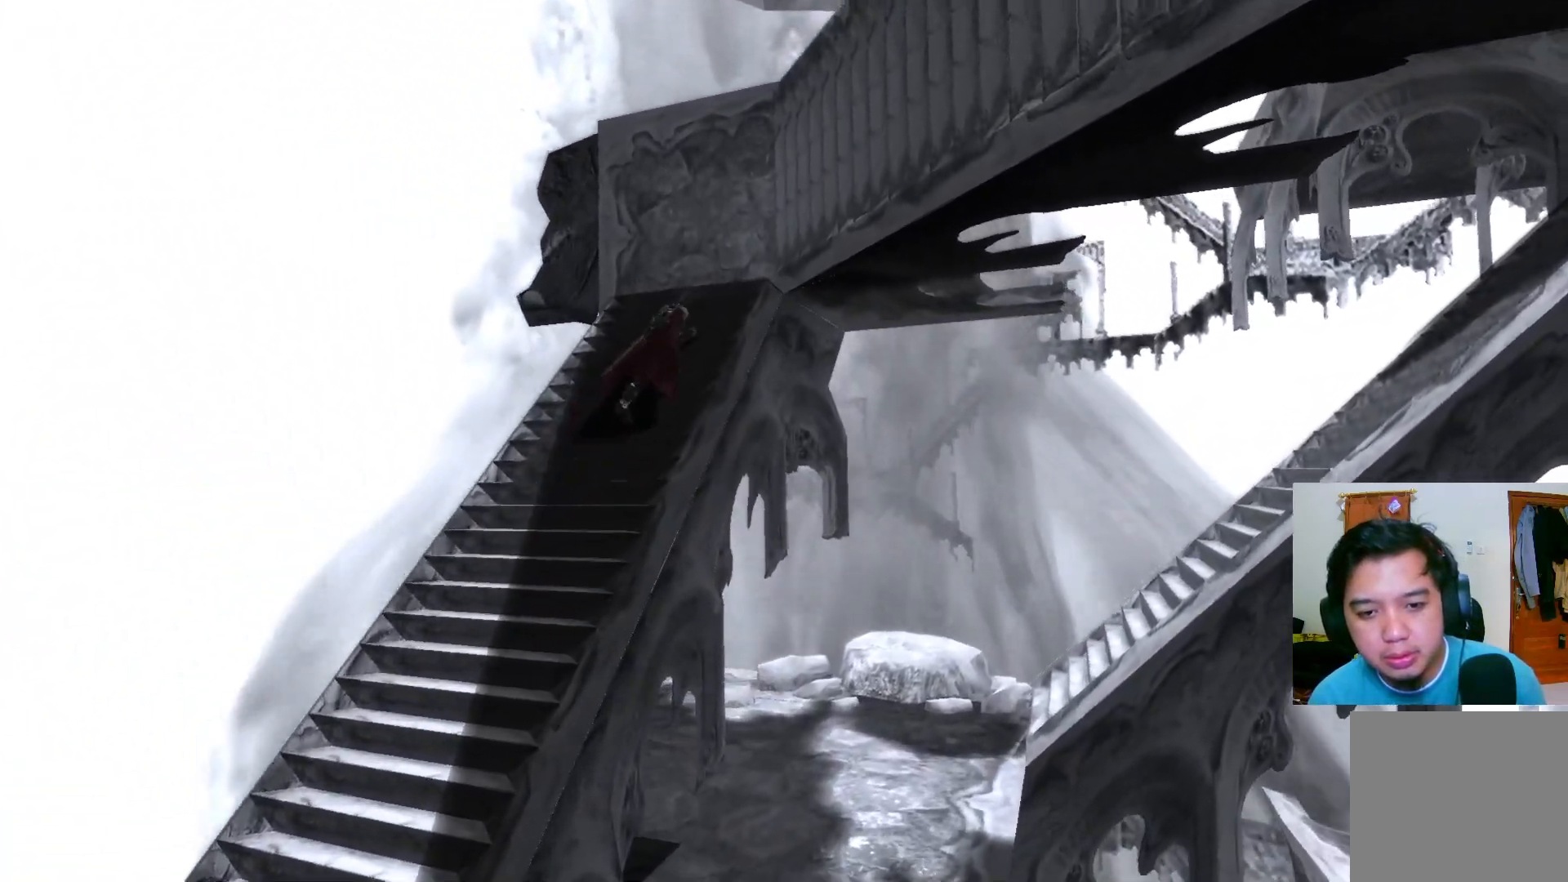
{"buttons": [], "left_stick": "up-right", "right_stick": "center", "events": []}
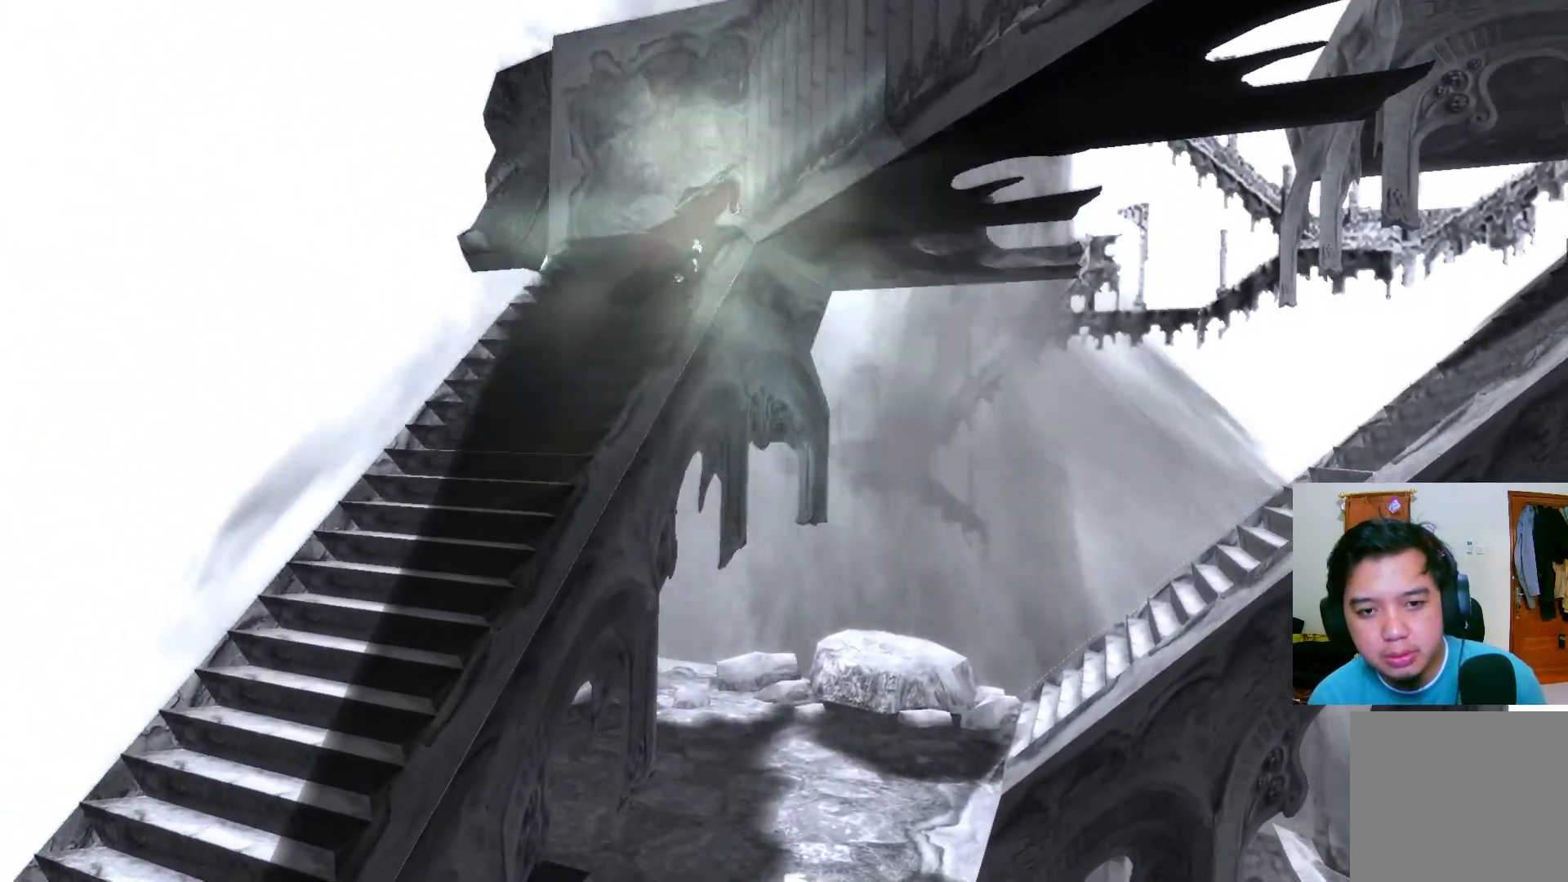
{"buttons": [], "left_stick": "up-right", "right_stick": "center", "events": []}
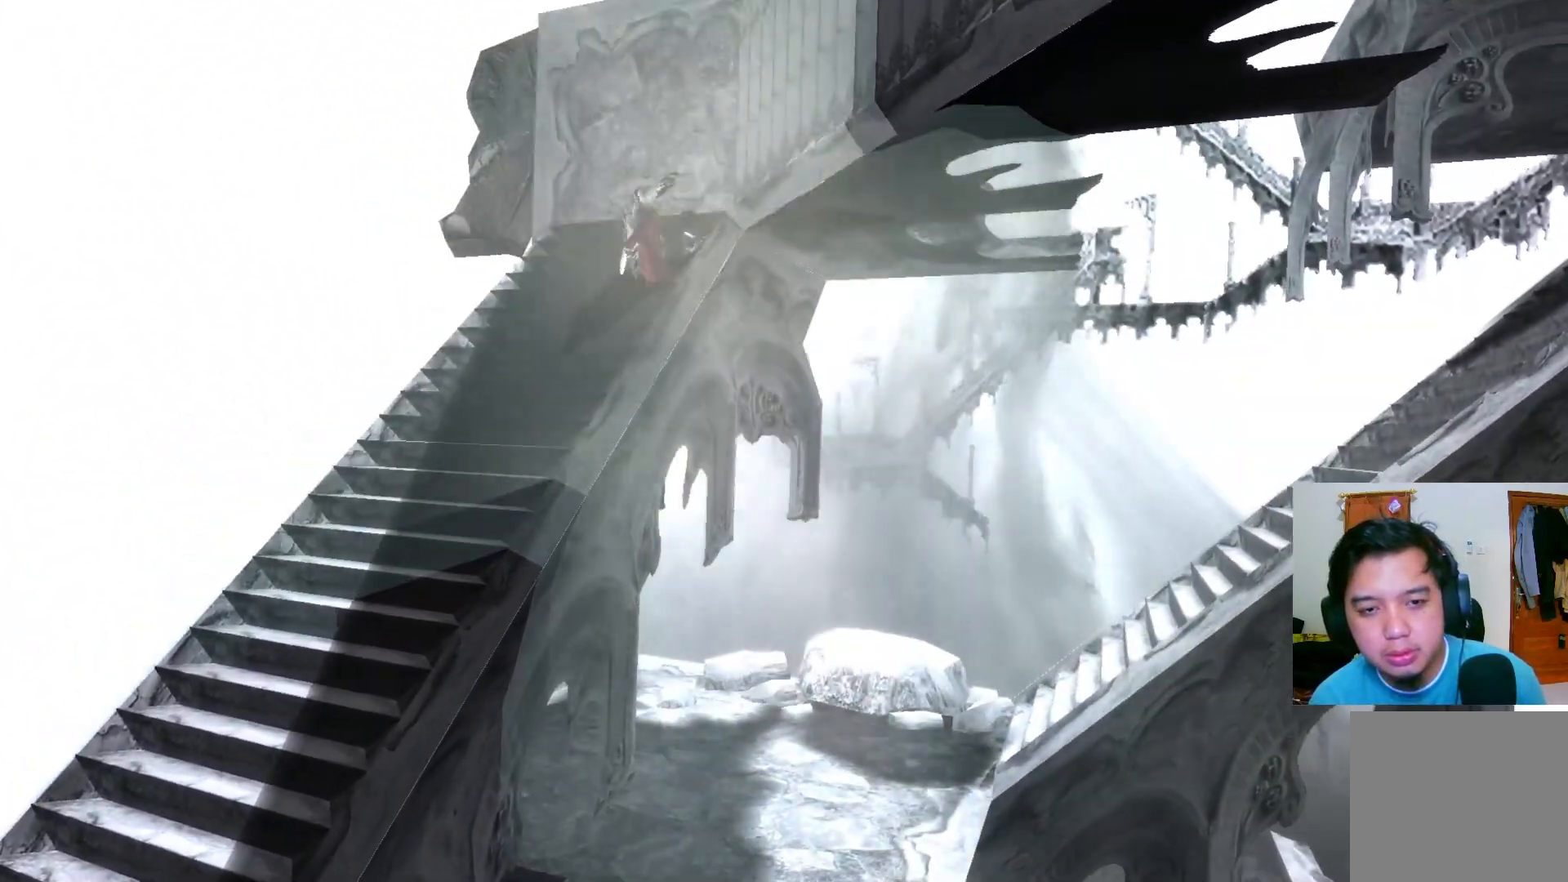
{"buttons": [], "left_stick": "up-right", "right_stick": "center", "events": [[33, "left_stick", "right"], [133, "R1", "down"], [250, "R1", "up"], [283, "left_stick", "up-right"]]}
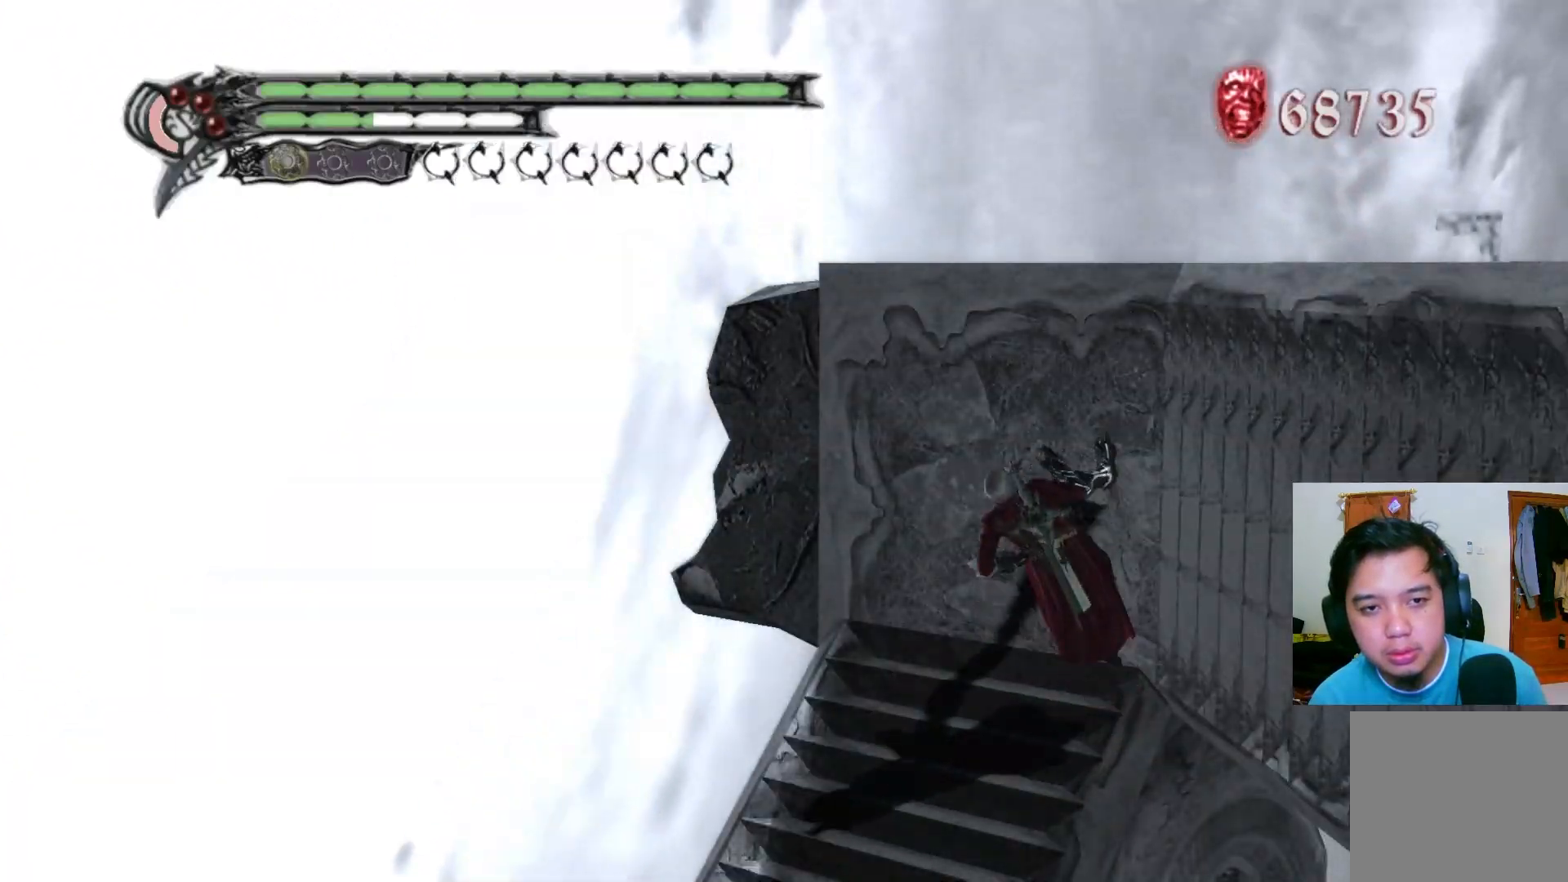
{"buttons": [], "left_stick": "down-right", "right_stick": "center", "events": [[183, "left_stick", "right"], [350, "left_stick", "down-right"]]}
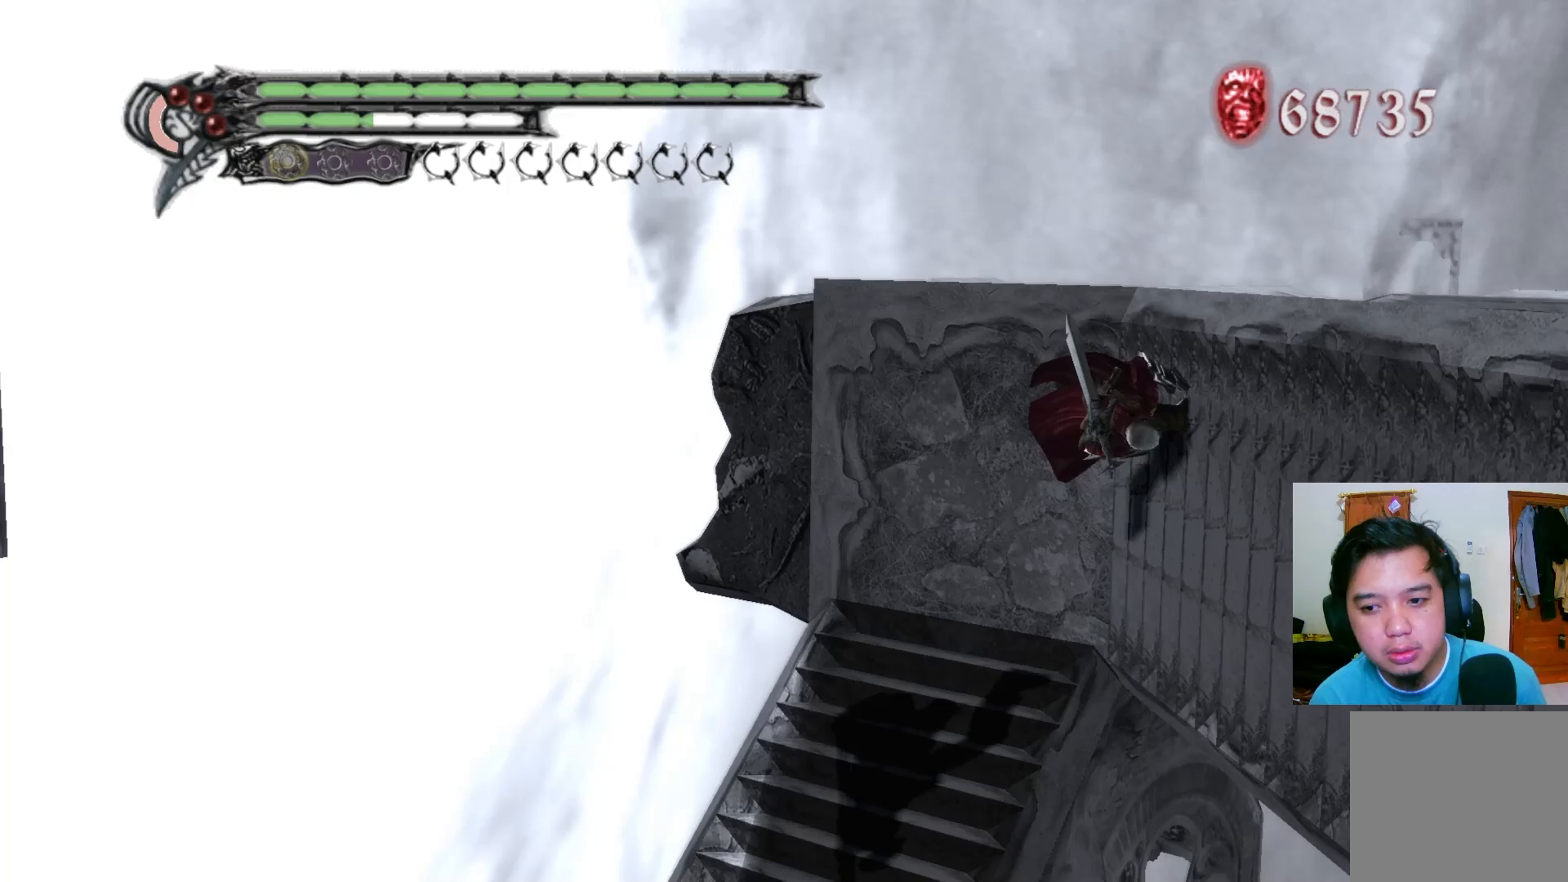
{"buttons": [], "left_stick": "down-right", "right_stick": "center", "events": []}
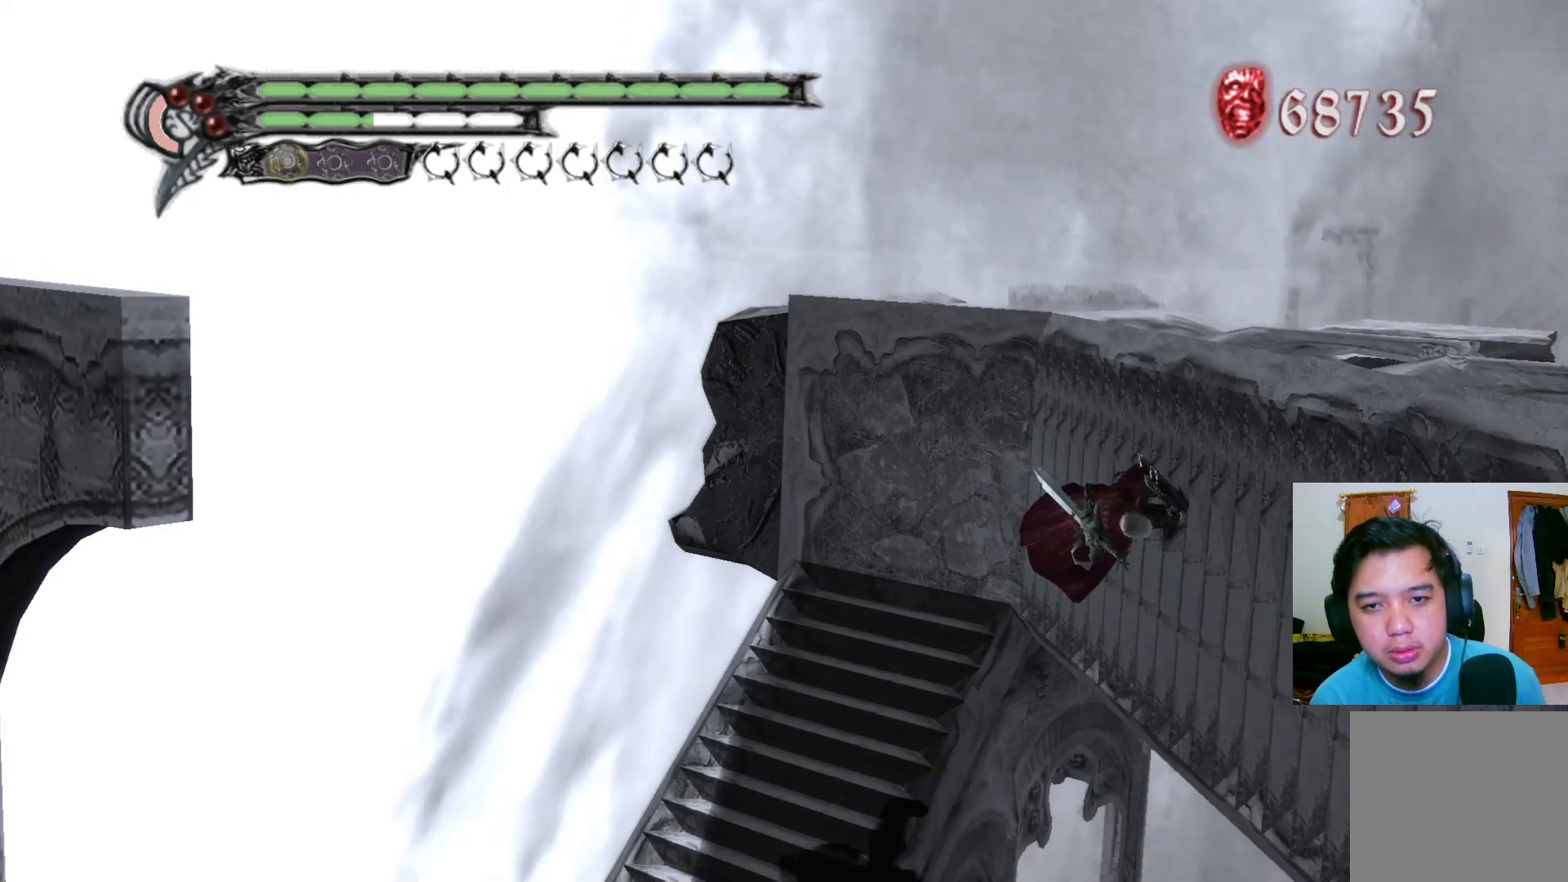
{"buttons": [], "left_stick": "down-right", "right_stick": "center", "events": []}
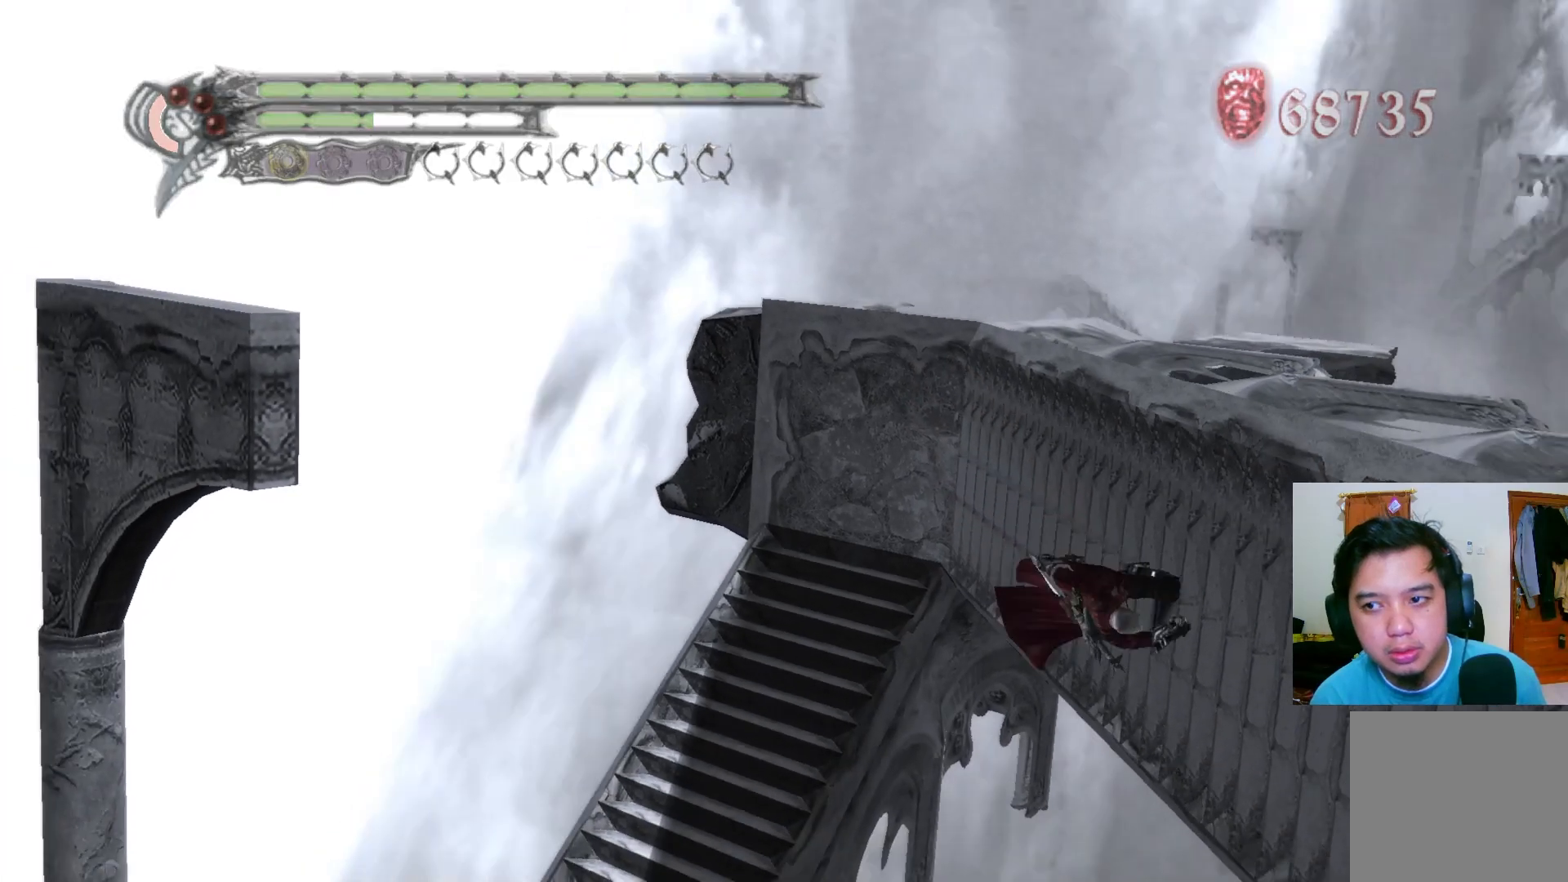
{"buttons": [], "left_stick": "down-right", "right_stick": "center", "events": []}
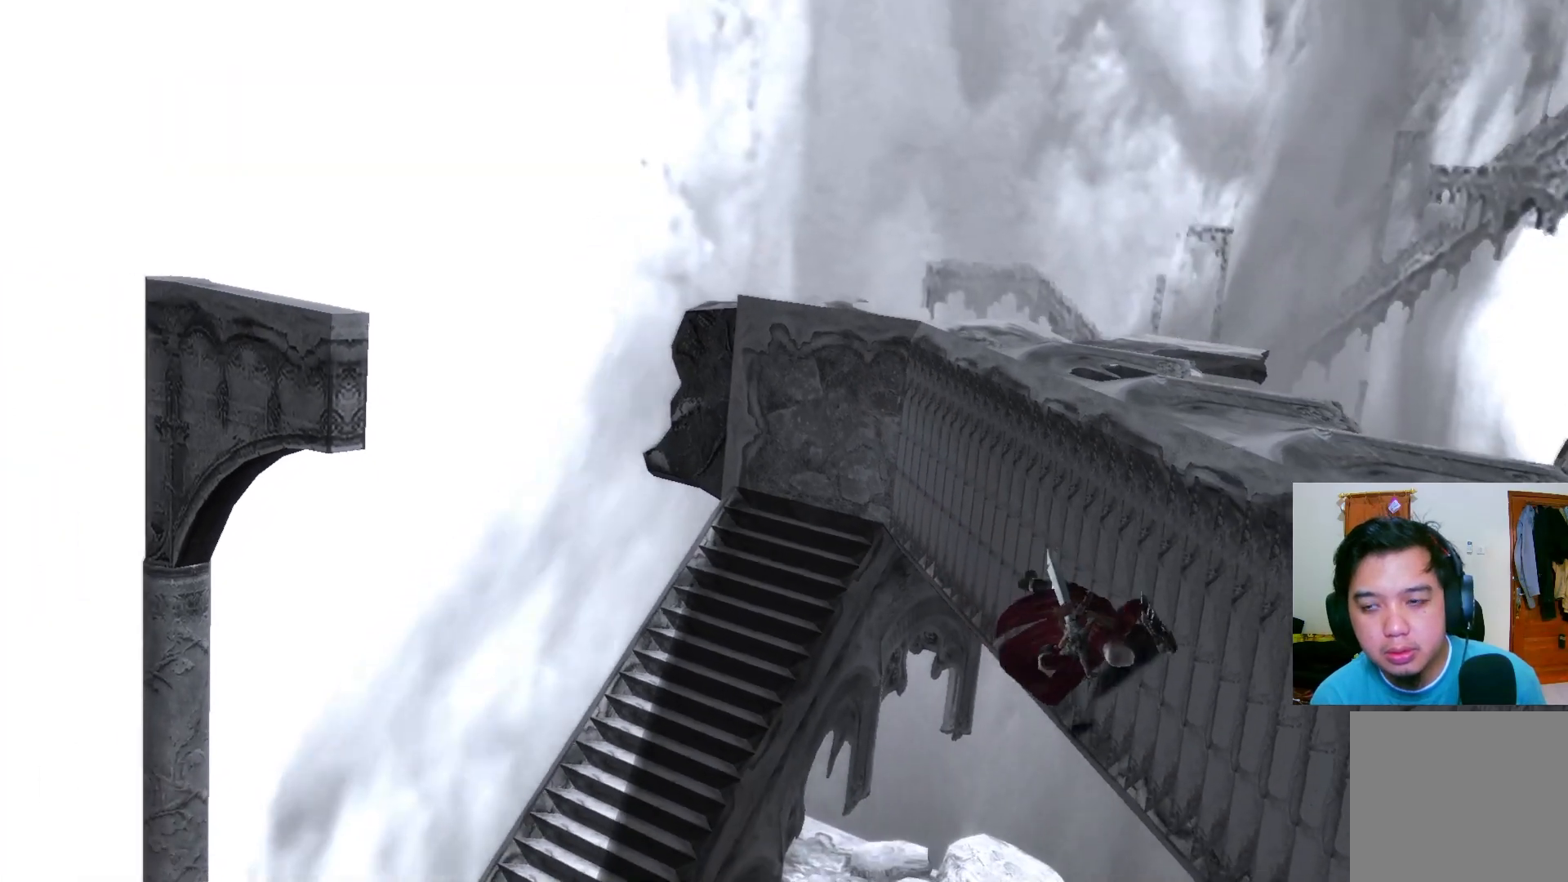
{"buttons": [], "left_stick": "down-right", "right_stick": "center", "events": []}
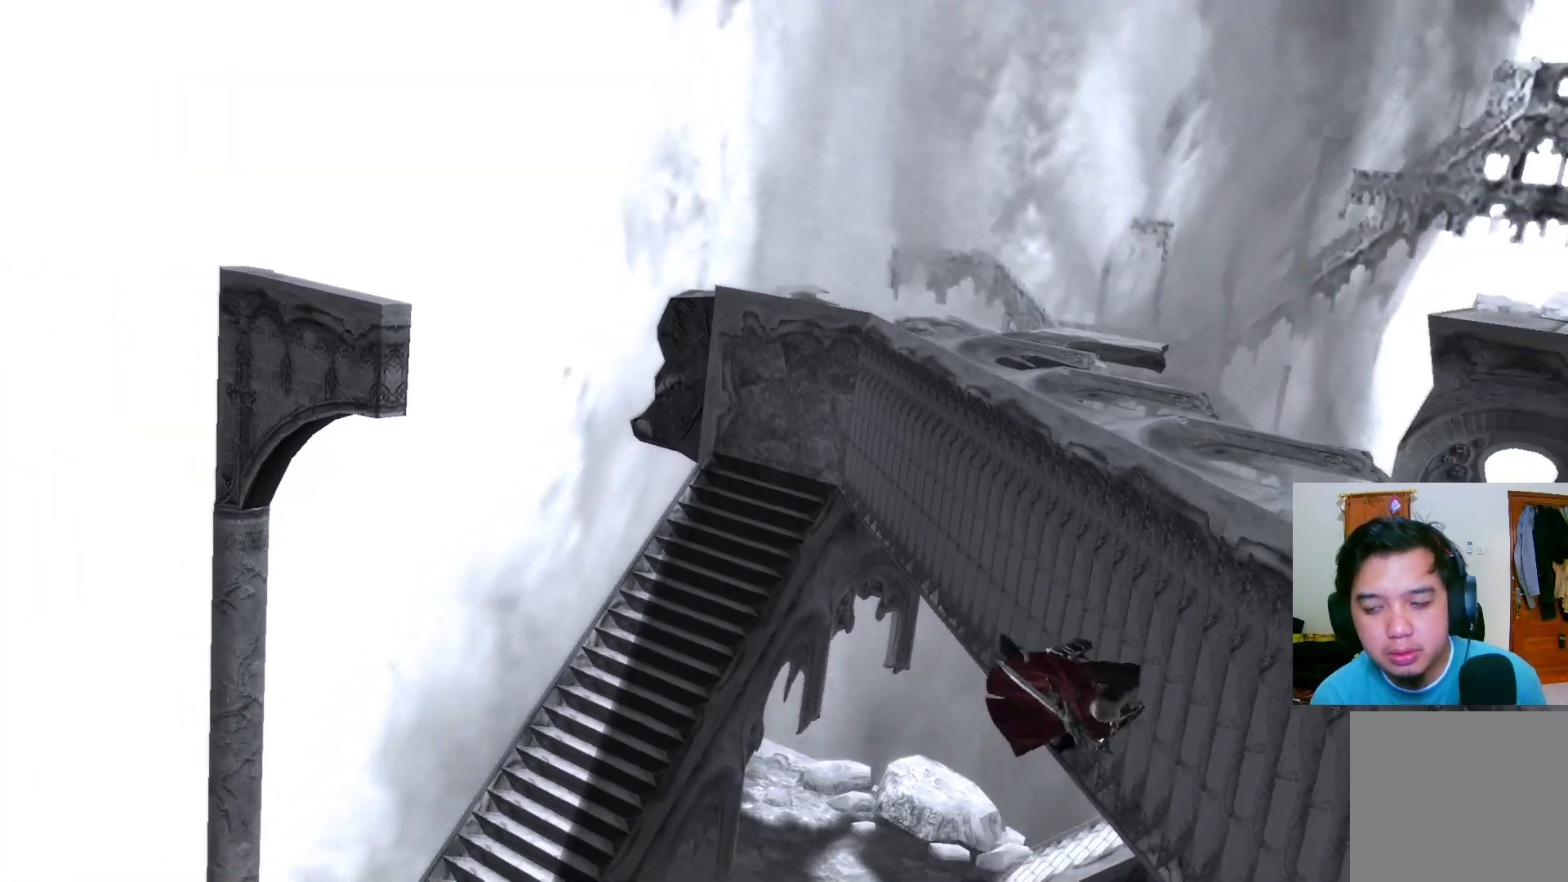
{"buttons": [], "left_stick": "down-right", "right_stick": "center", "events": [[150, "R1", "down"], [250, "R1", "up"]]}
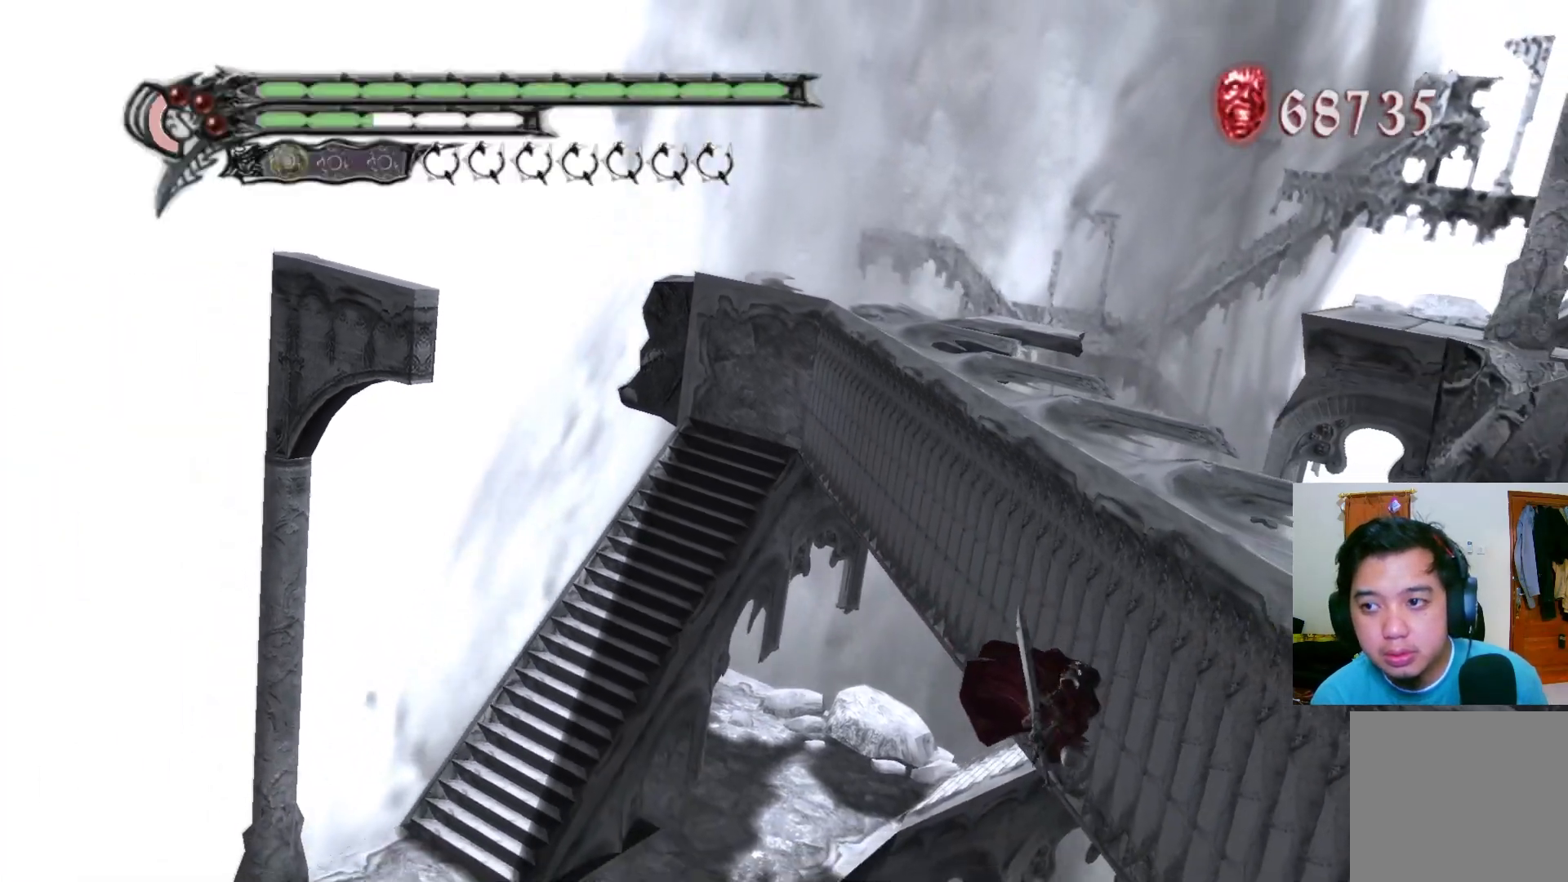
{"buttons": [], "left_stick": "down-right", "right_stick": "center", "events": []}
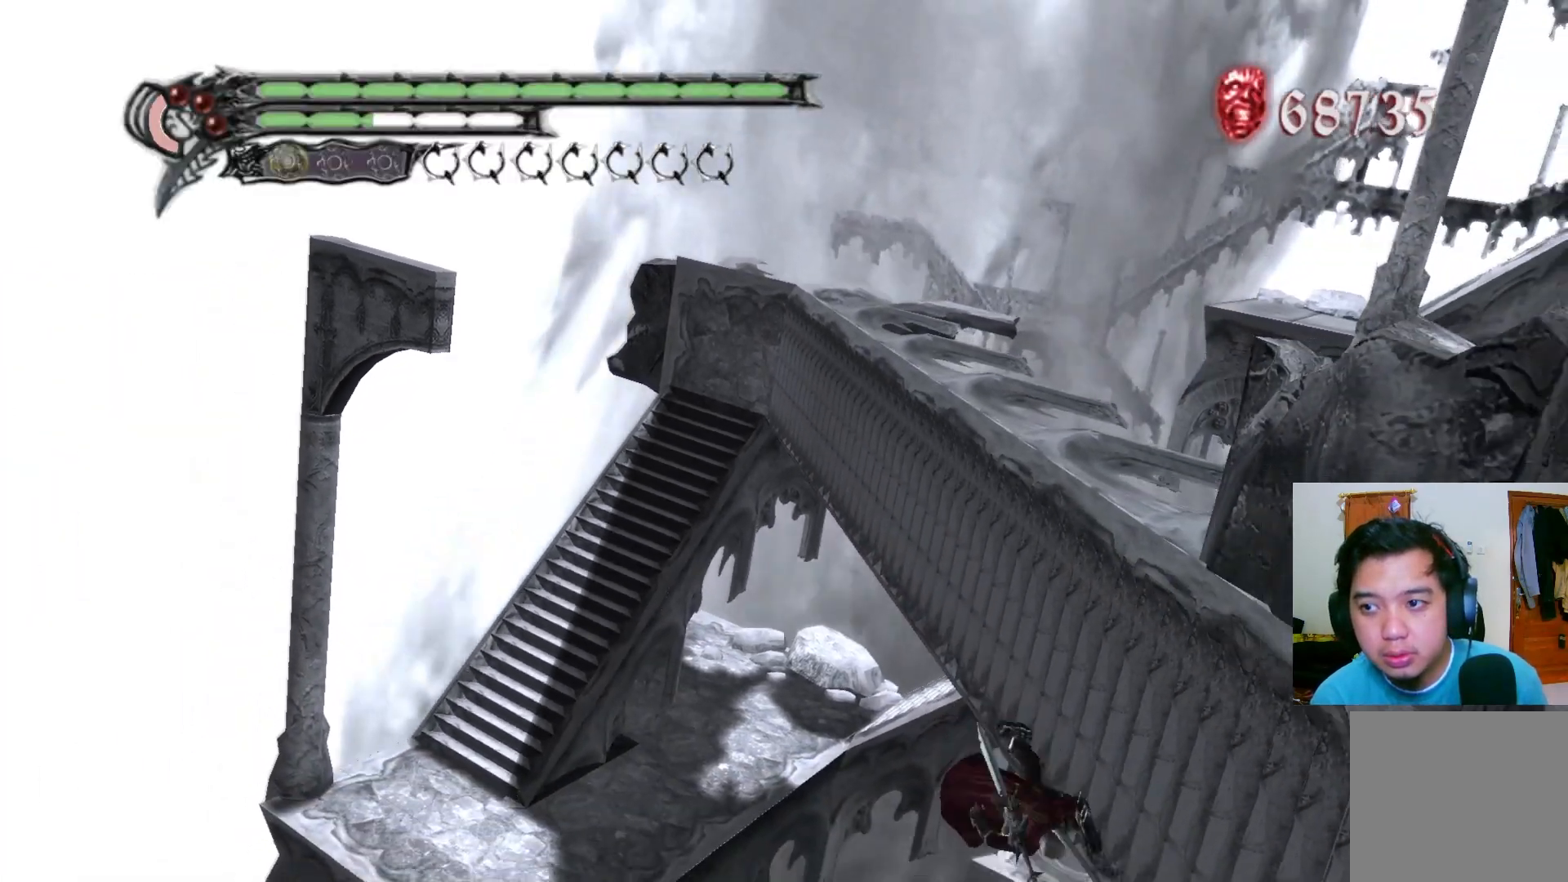
{"buttons": [], "left_stick": "right", "right_stick": "center", "events": [[300, "left_stick", "right"]]}